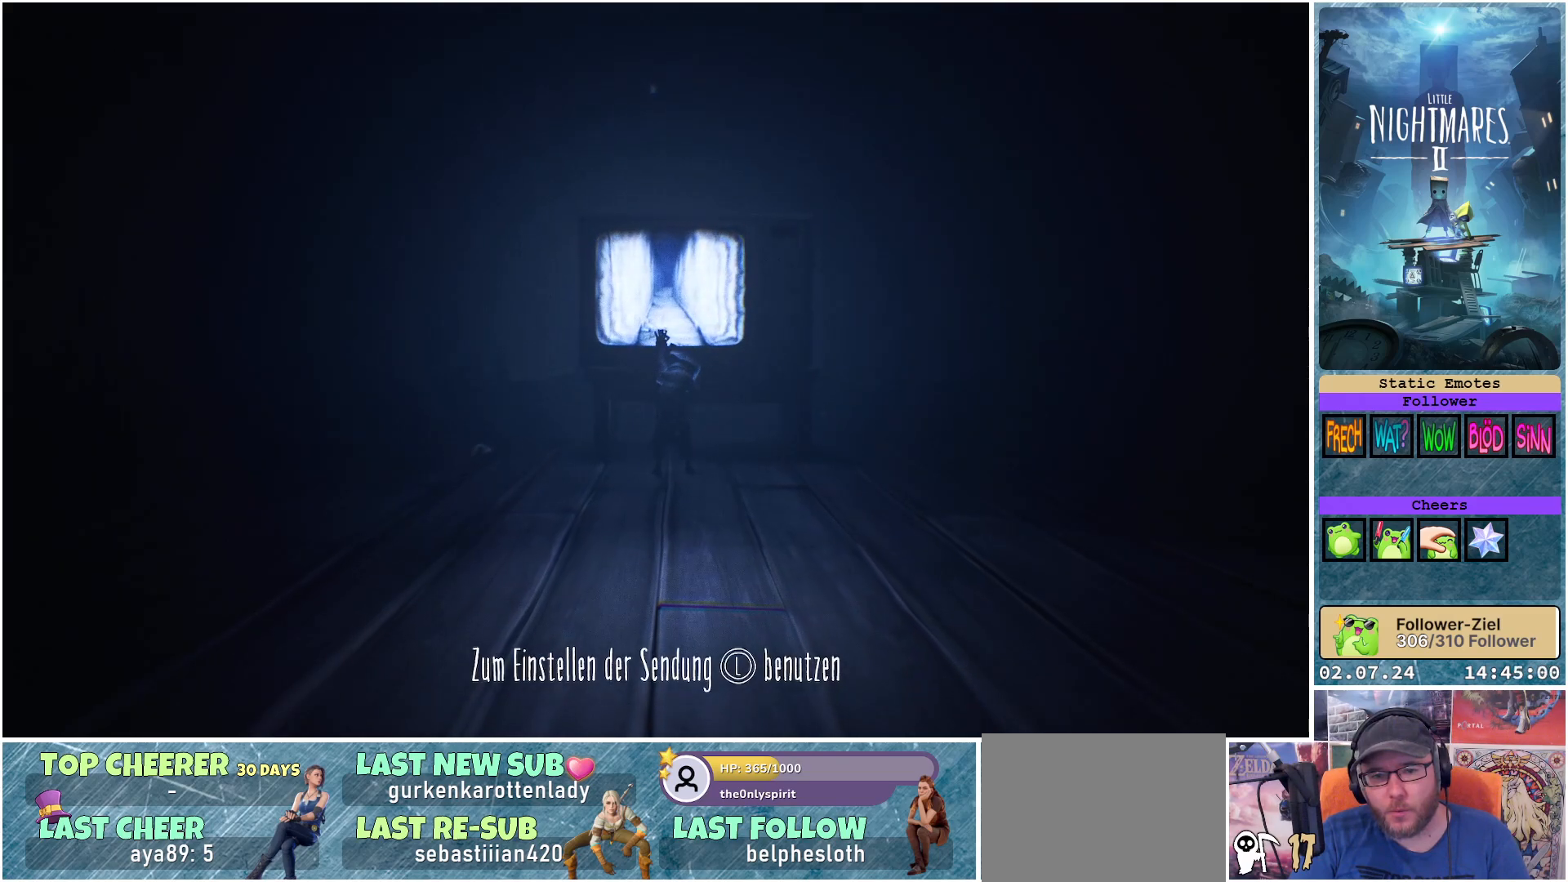
Gameplay with a controller (Xbox layout); each line is a JSON object with the inputs held at the frame after it. "events" lists button and stick changes between this image and that frame as [ms after this image, input, new state], when the widget could be followed in between.
{"buttons": [], "left_stick": "right", "right_stick": "center", "events": []}
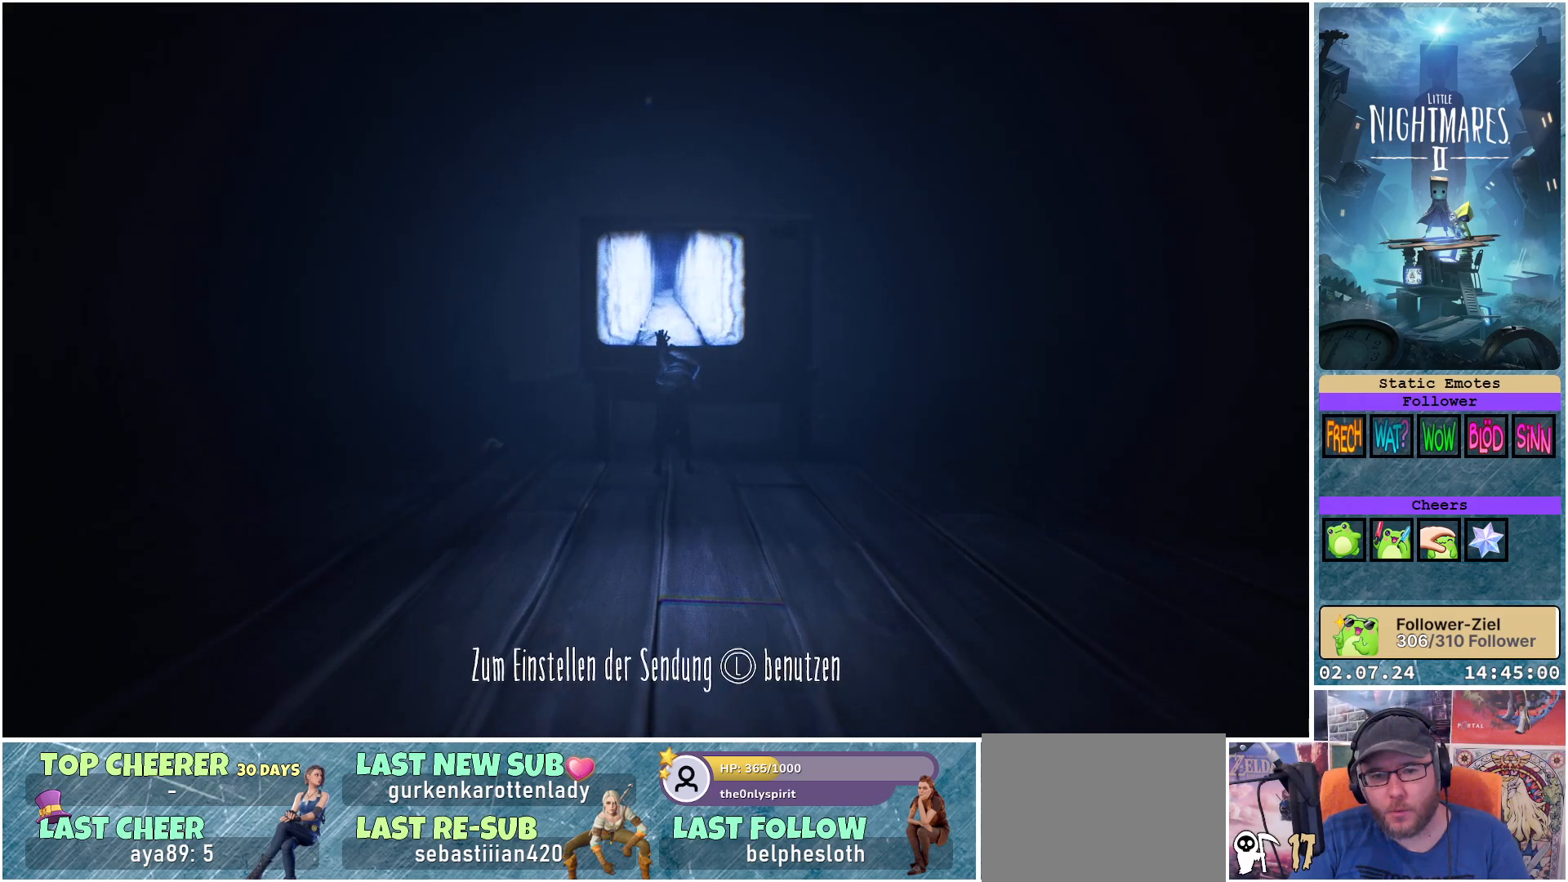
{"buttons": [], "left_stick": "right", "right_stick": "center", "events": []}
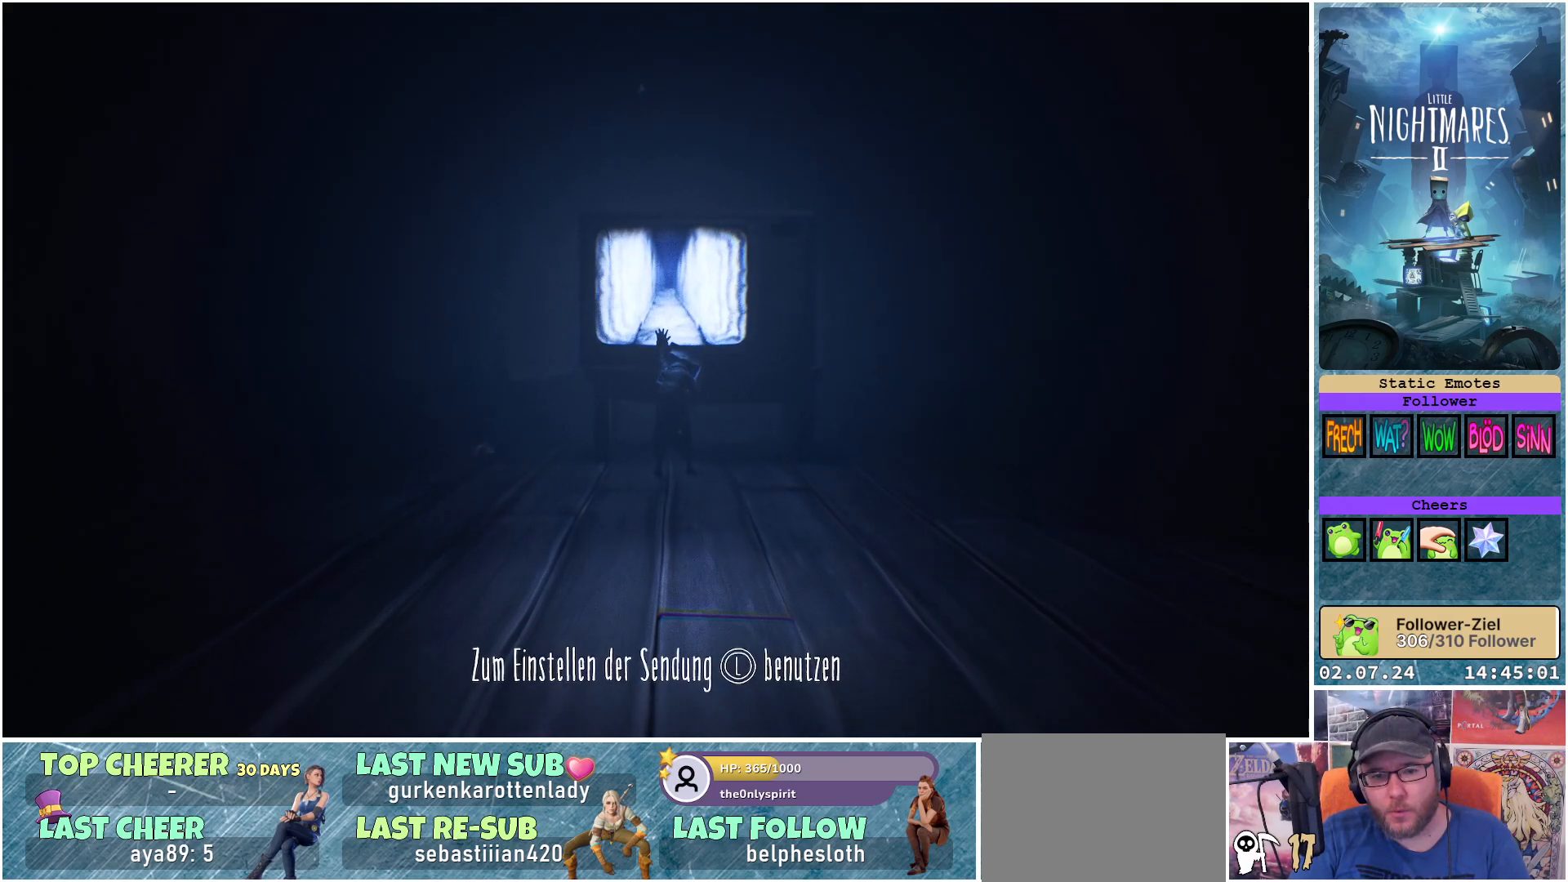
{"buttons": [], "left_stick": "right", "right_stick": "center", "events": []}
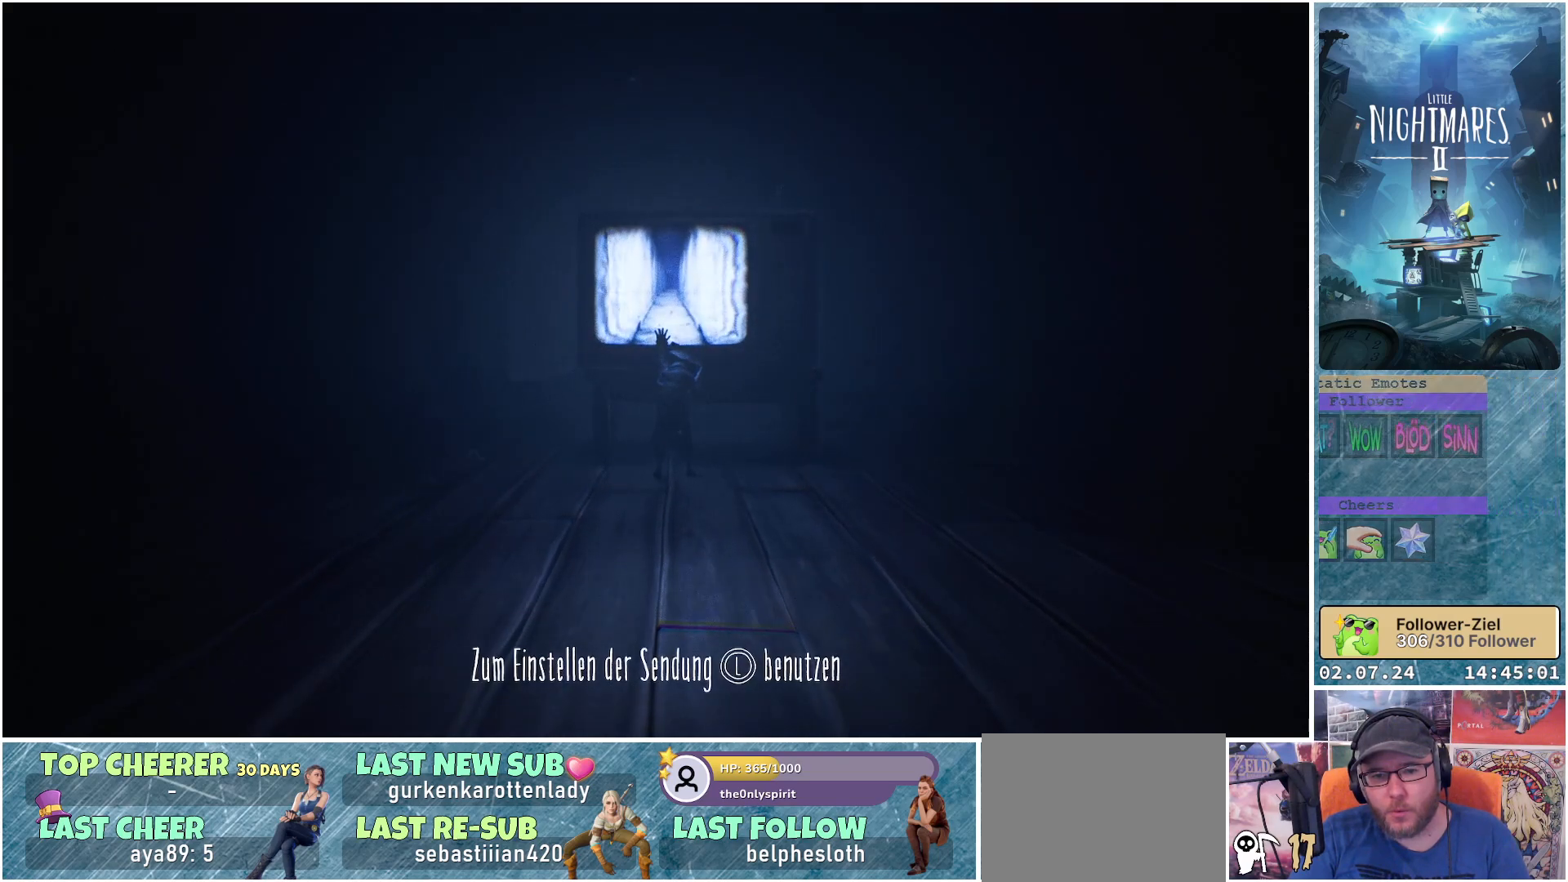
{"buttons": [], "left_stick": "right", "right_stick": "center", "events": []}
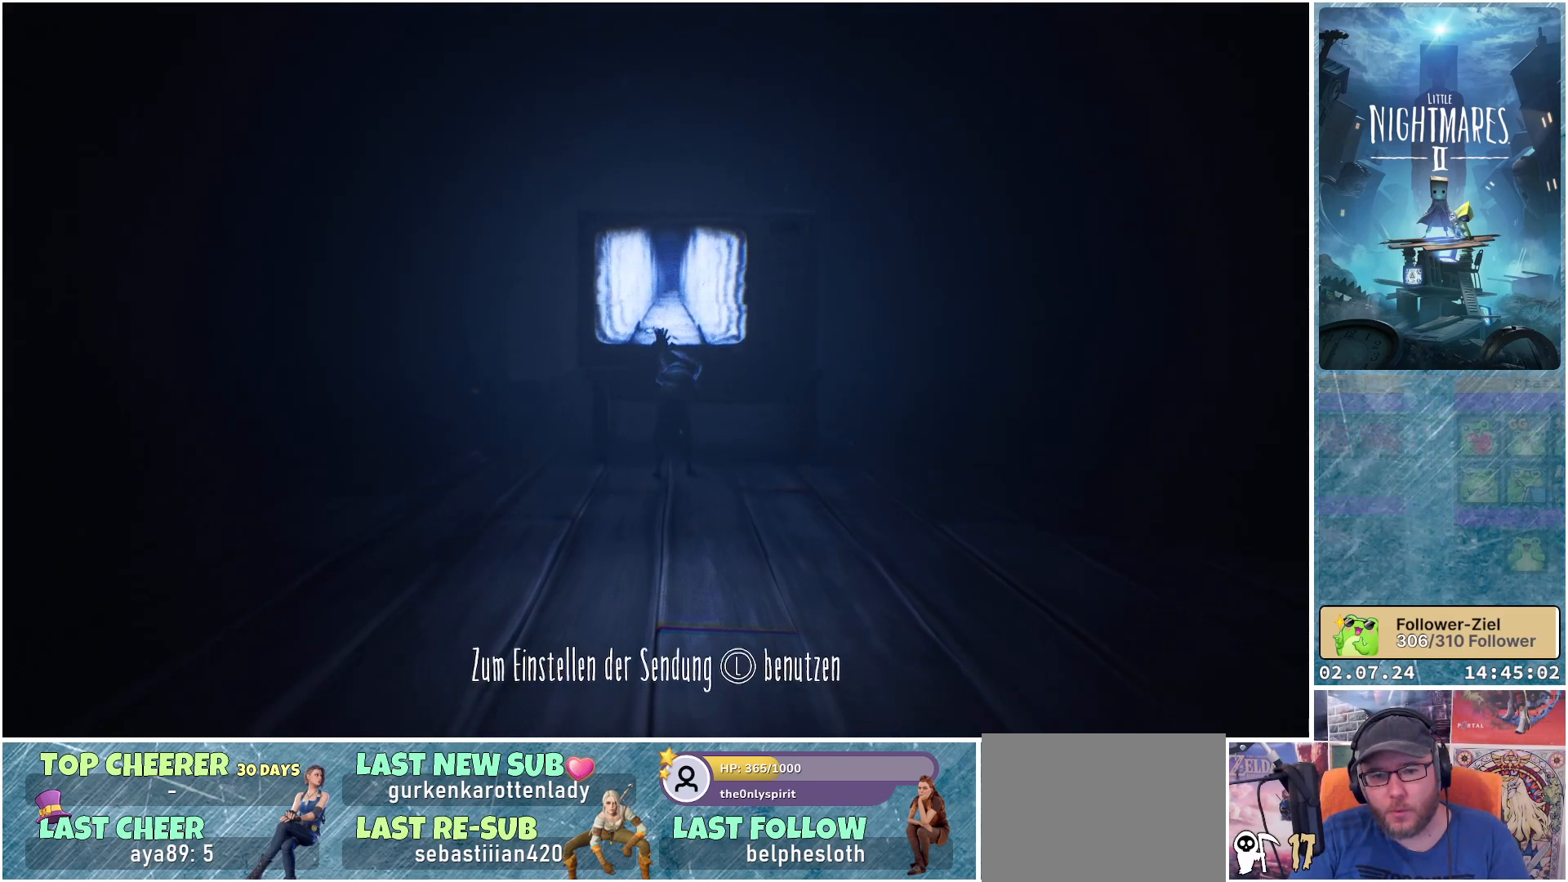
{"buttons": [], "left_stick": "right", "right_stick": "center", "events": []}
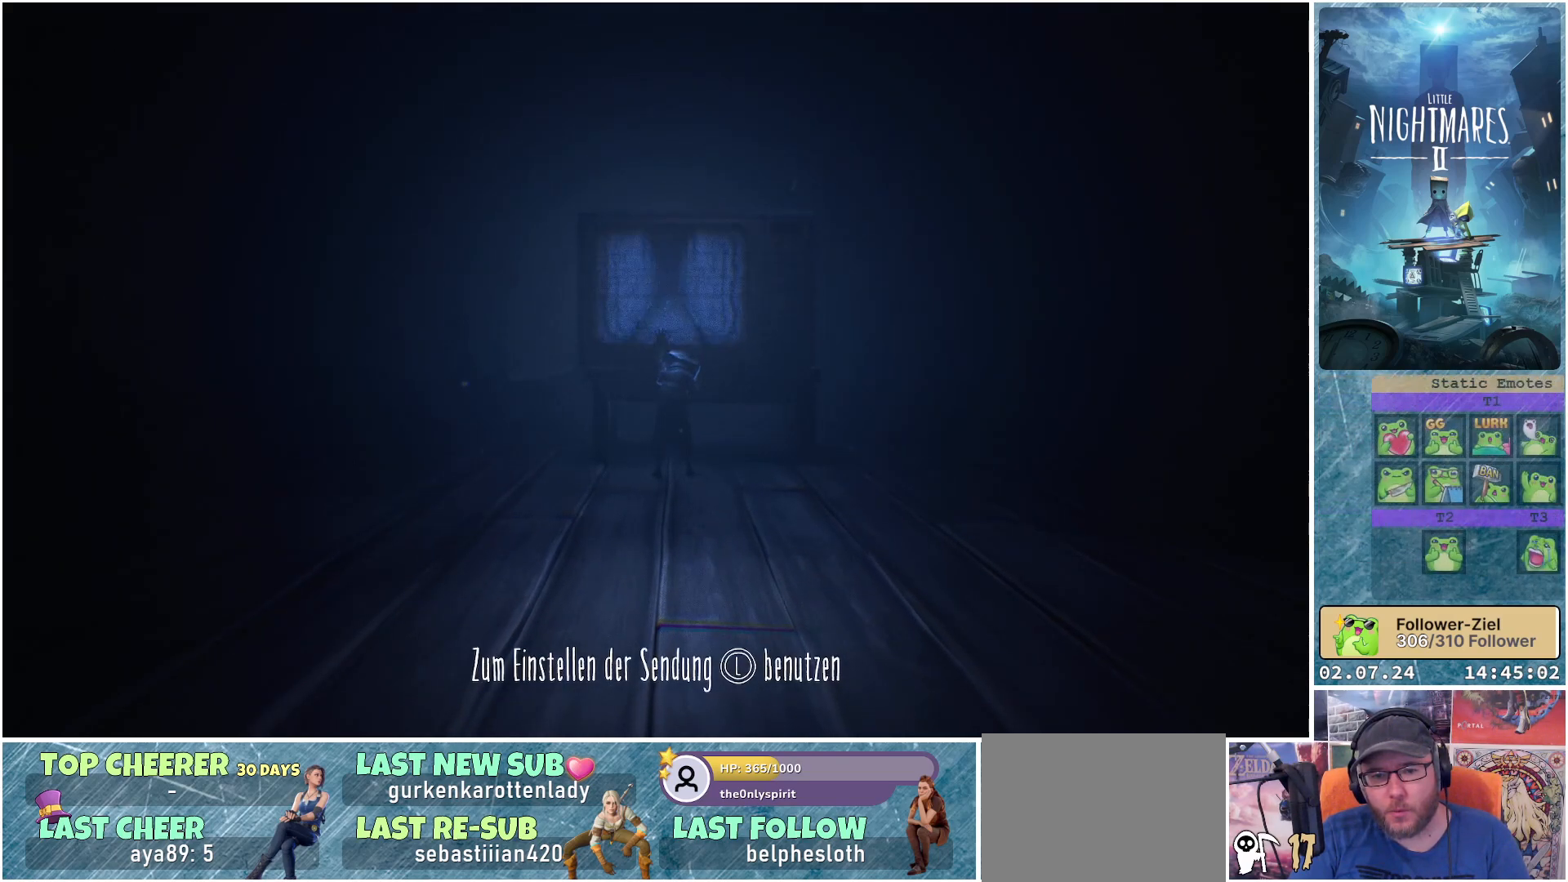
{"buttons": [], "left_stick": "right", "right_stick": "center", "events": []}
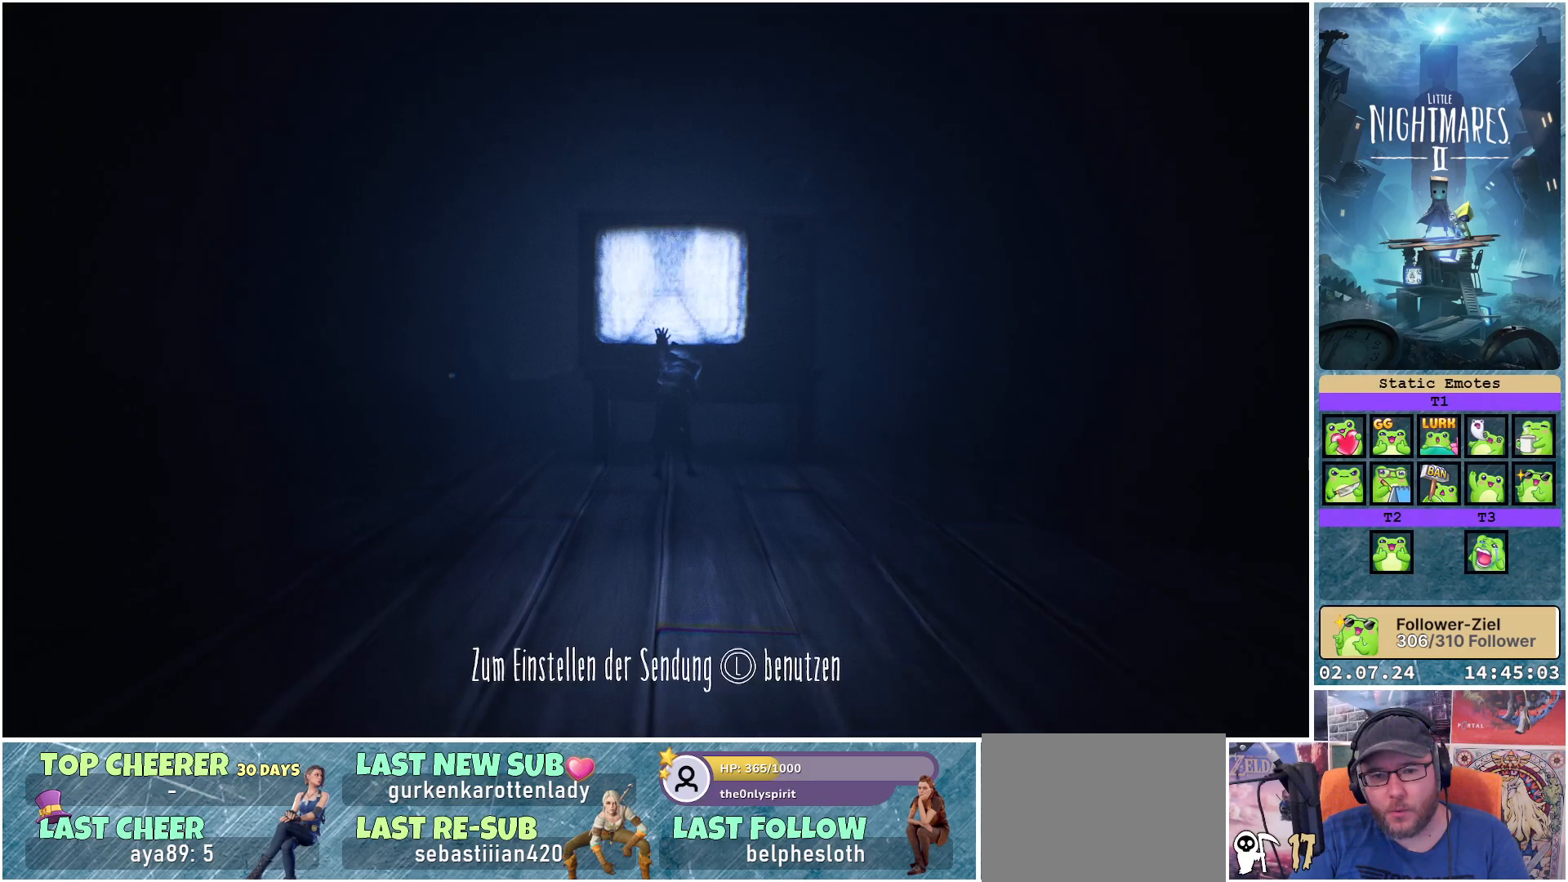
{"buttons": [], "left_stick": "right", "right_stick": "center", "events": []}
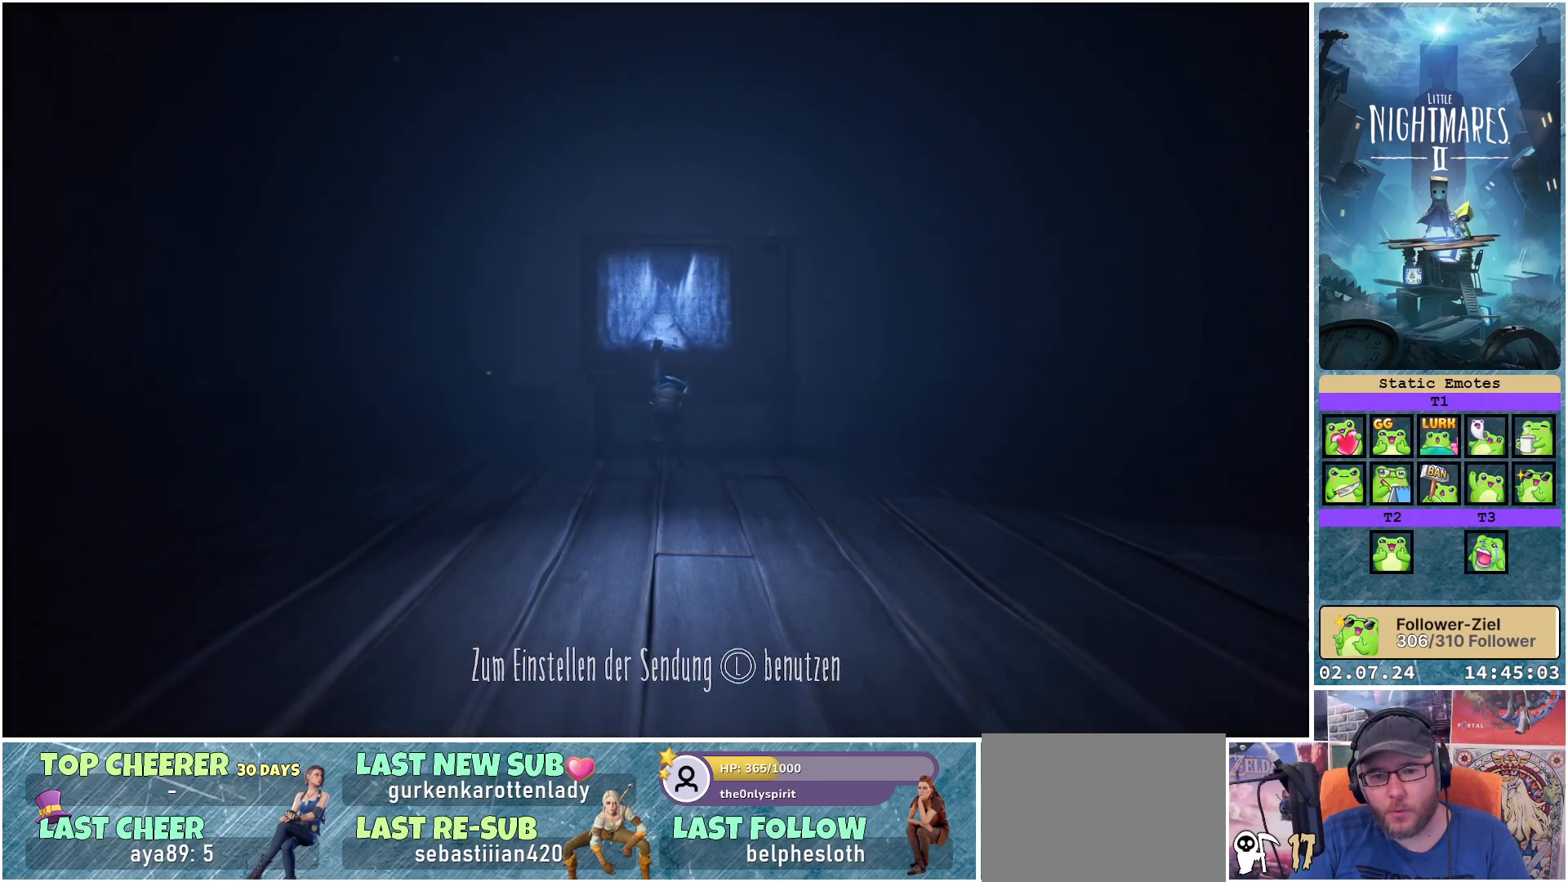
{"buttons": [], "left_stick": "center", "right_stick": "center", "events": [[33, "left_stick", "center"]]}
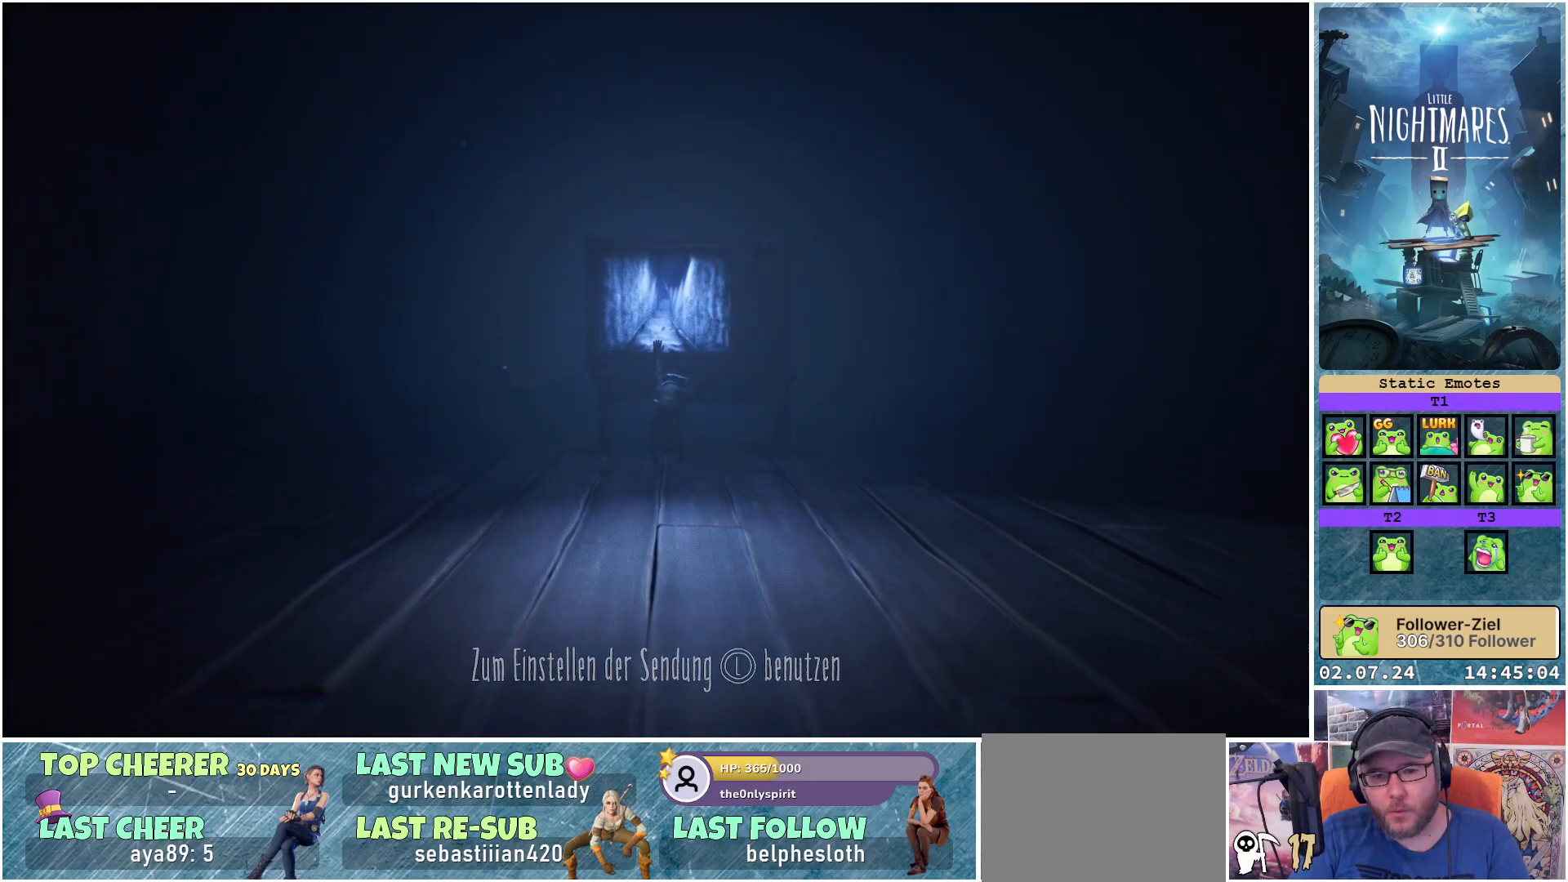
{"buttons": [], "left_stick": "center", "right_stick": "center", "events": []}
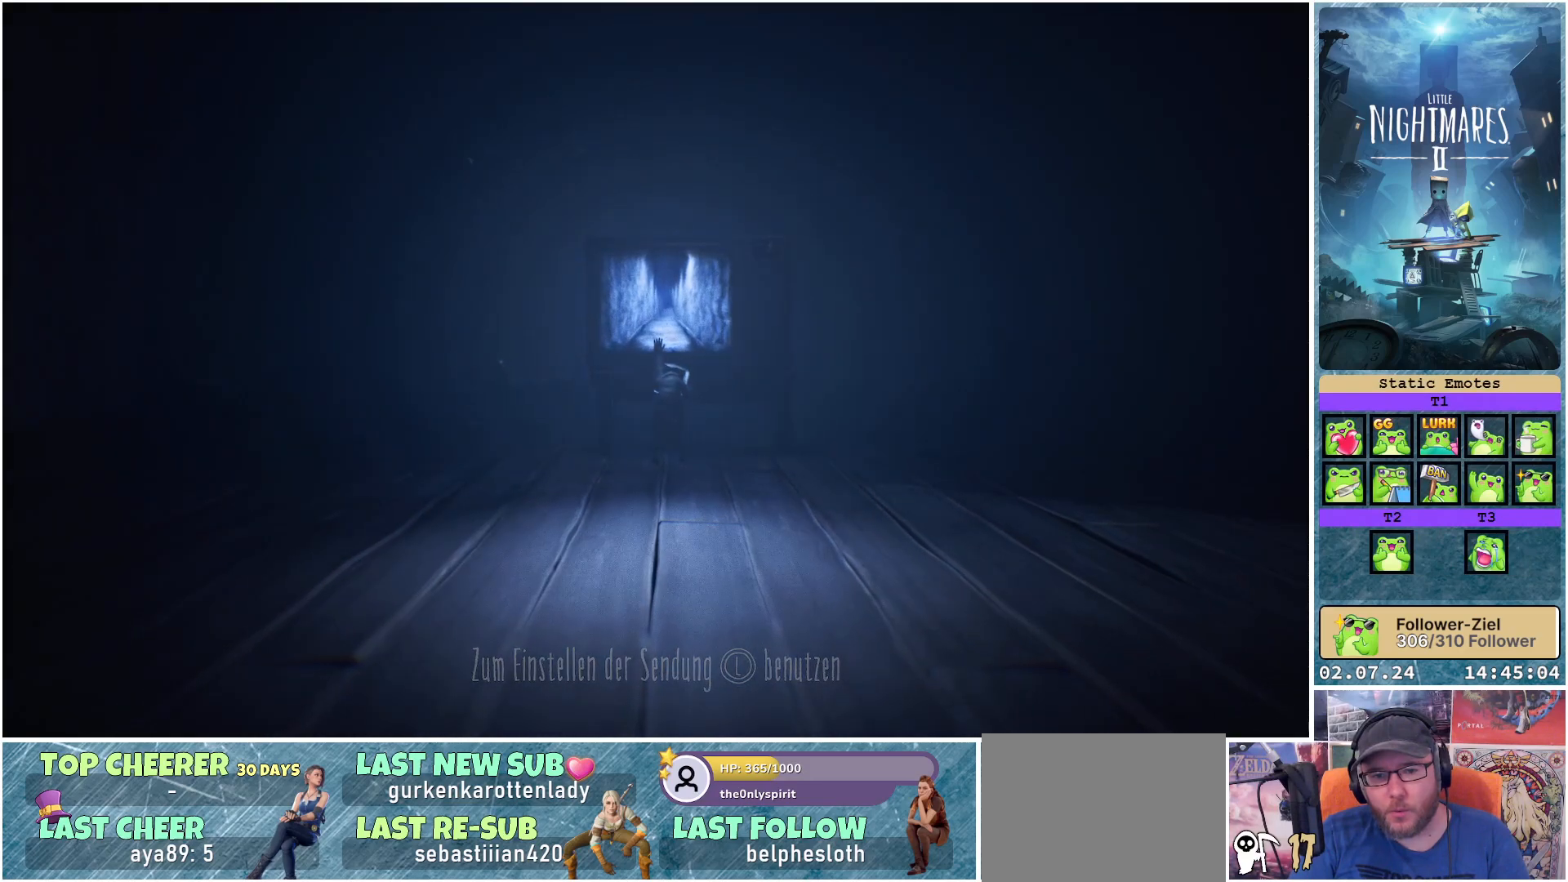
{"buttons": [], "left_stick": "center", "right_stick": "center", "events": []}
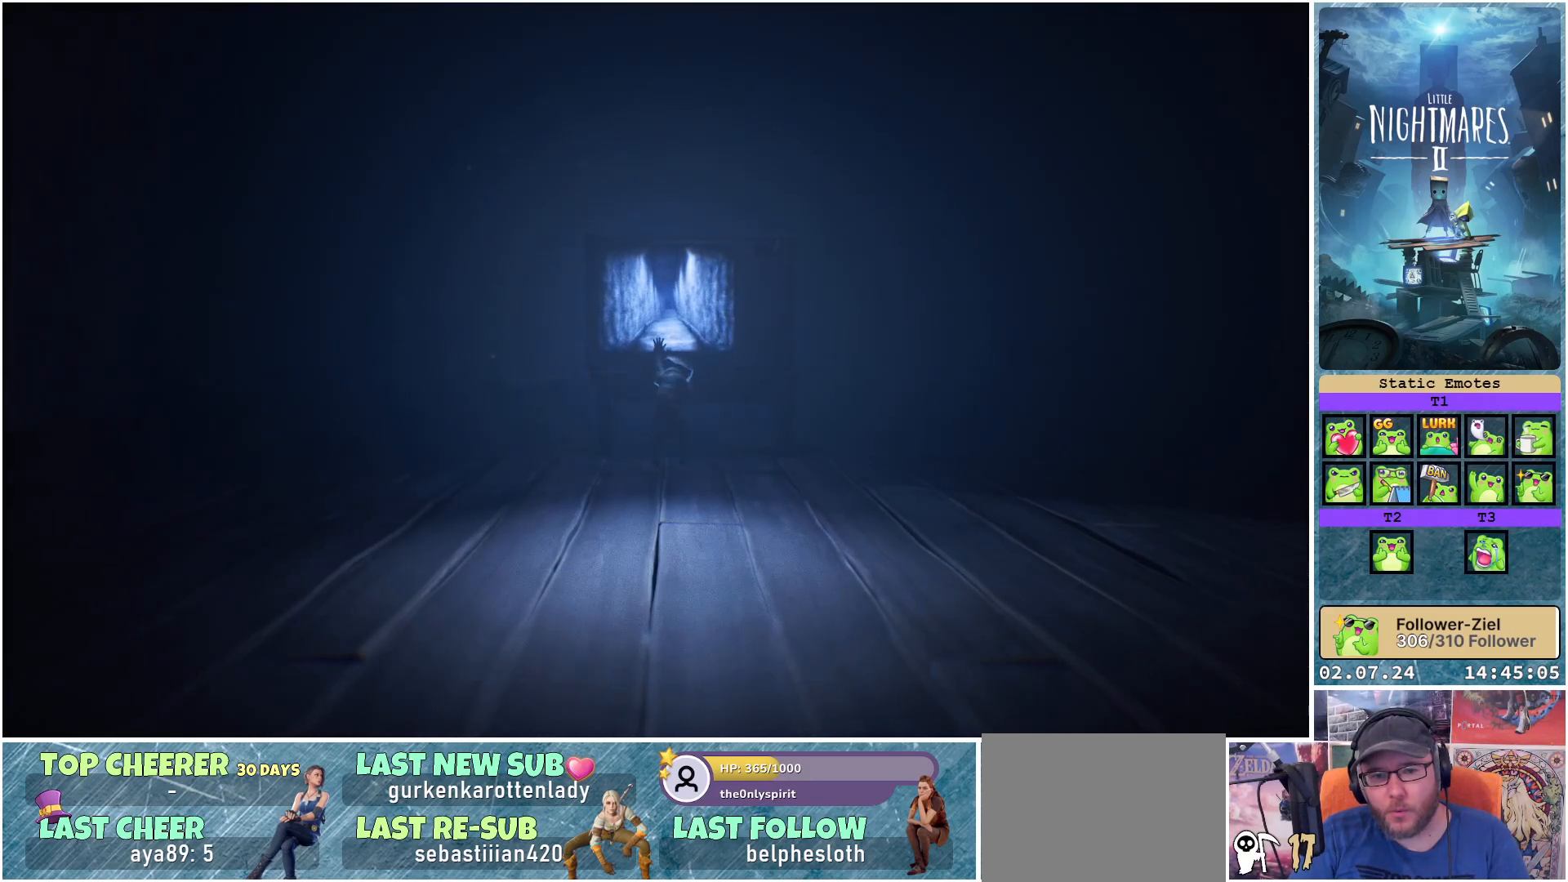
{"buttons": [], "left_stick": "center", "right_stick": "center", "events": []}
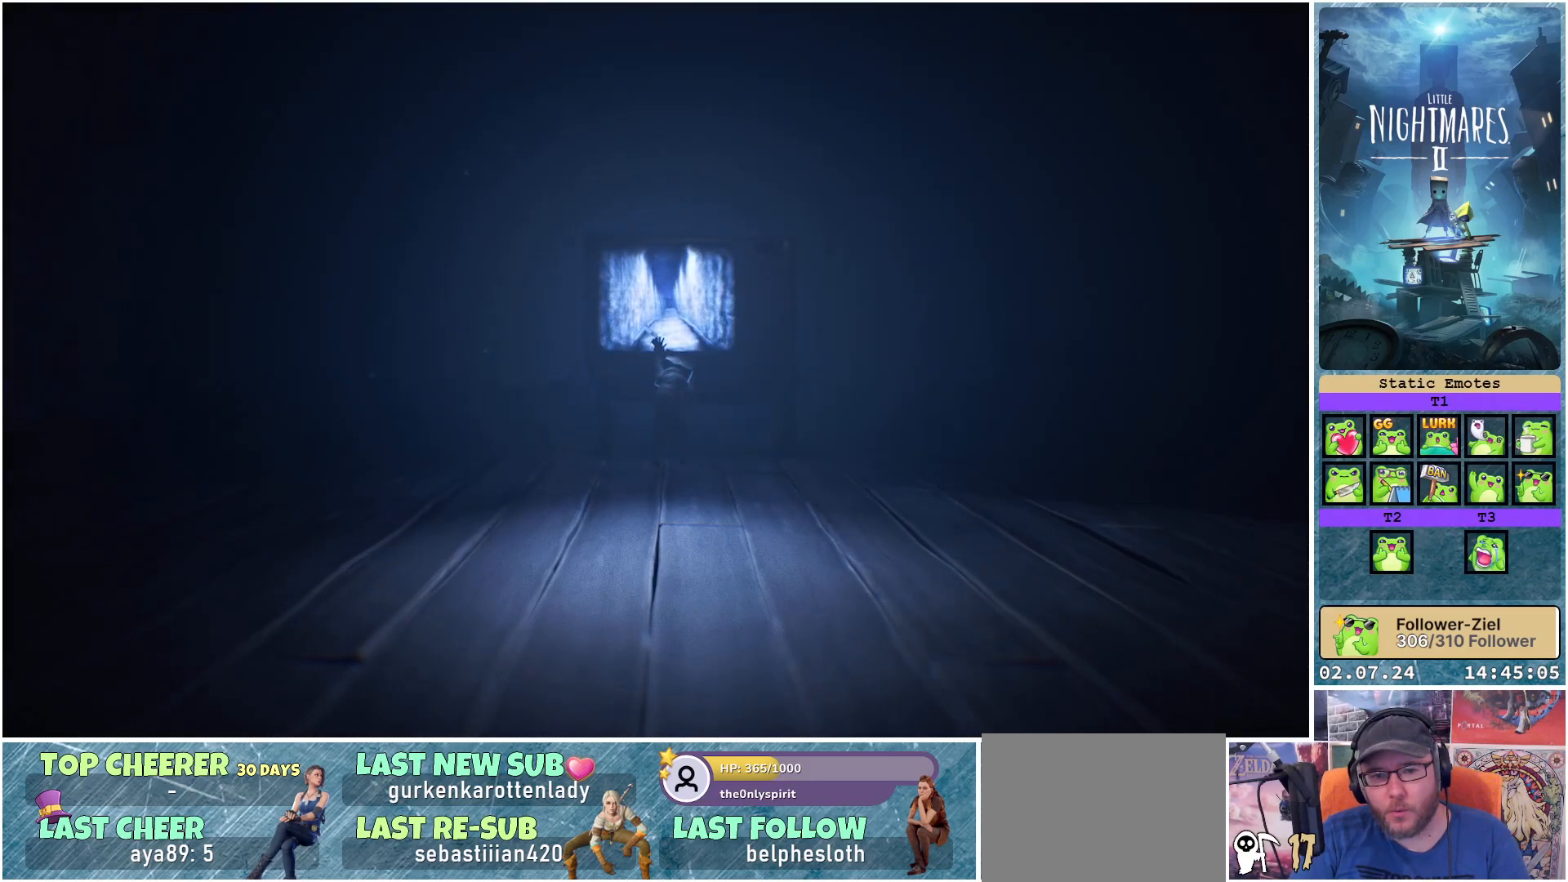
{"buttons": [], "left_stick": "down-left", "right_stick": "center", "events": [[233, "left_stick", "down-left"]]}
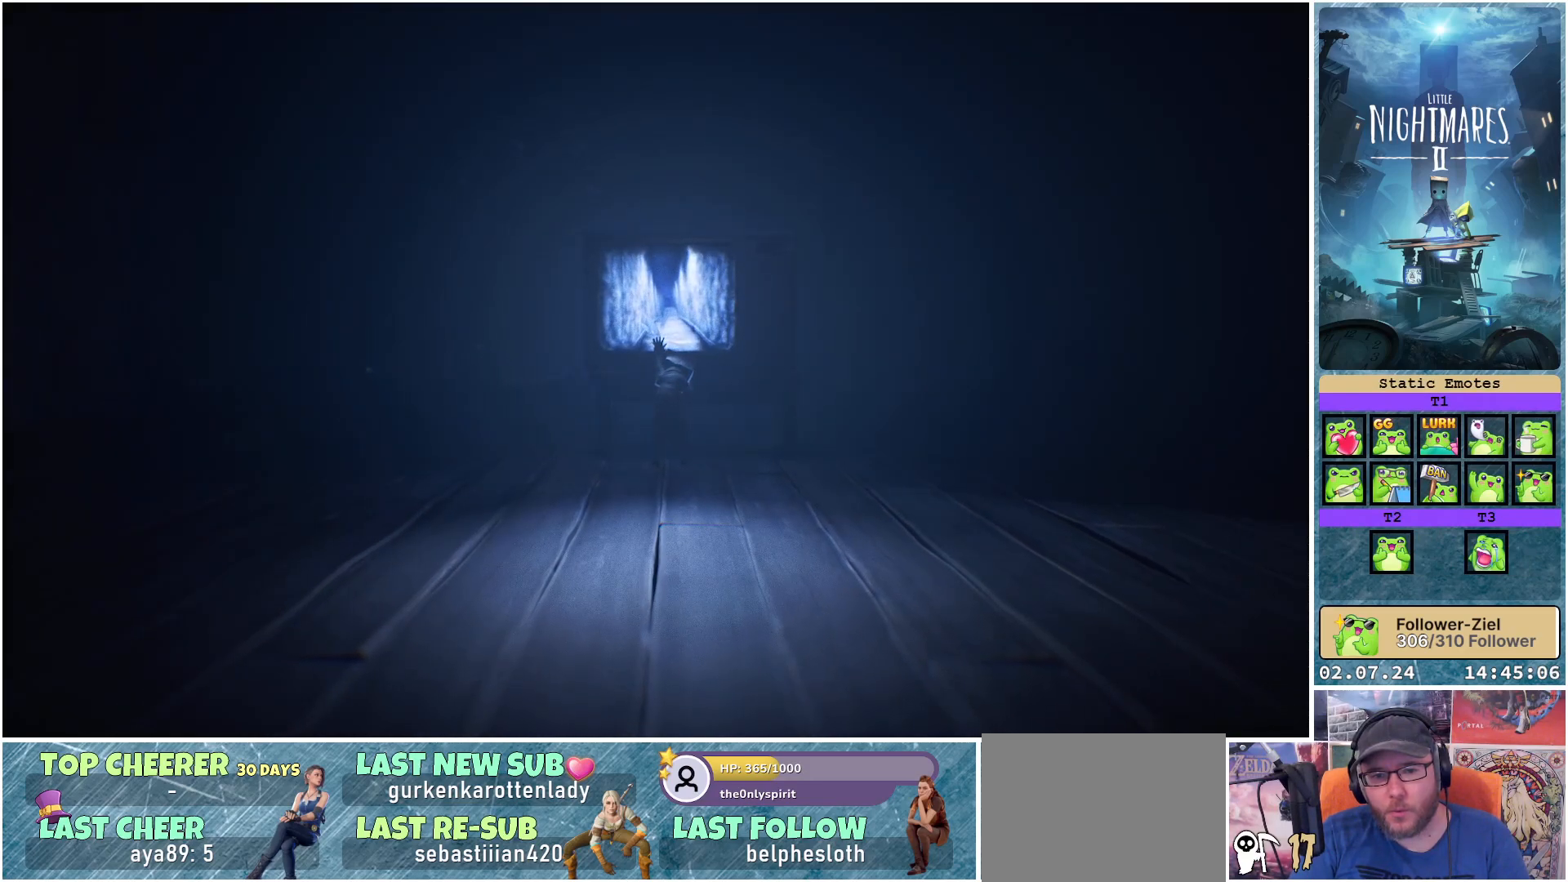
{"buttons": [], "left_stick": "down", "right_stick": "center", "events": [[383, "left_stick", "down"]]}
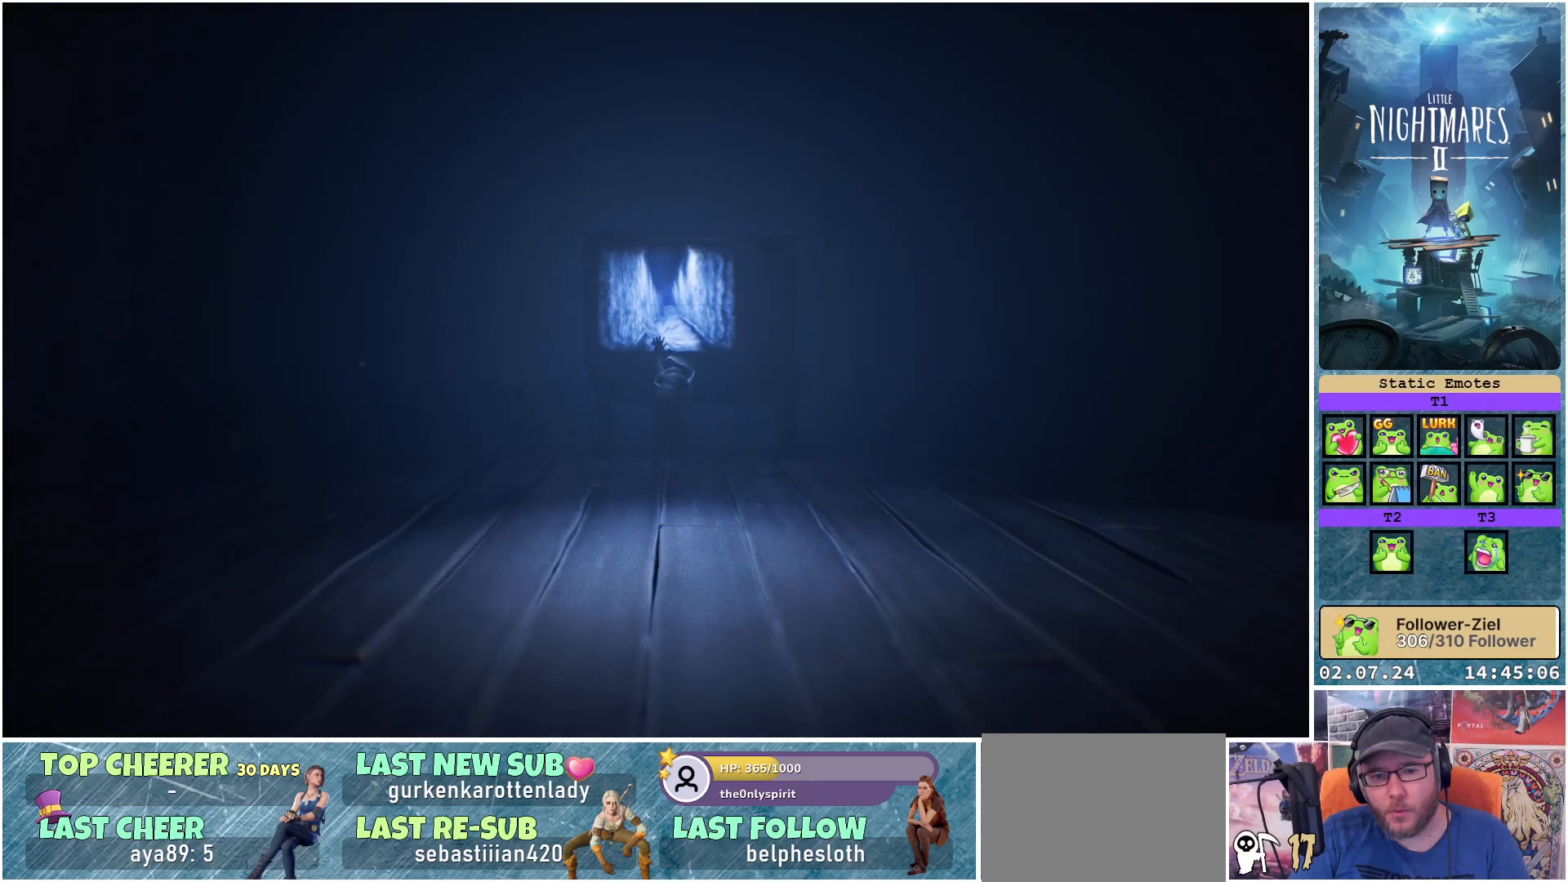
{"buttons": [], "left_stick": "right", "right_stick": "center", "events": [[17, "left_stick", "down-right"], [417, "left_stick", "right"]]}
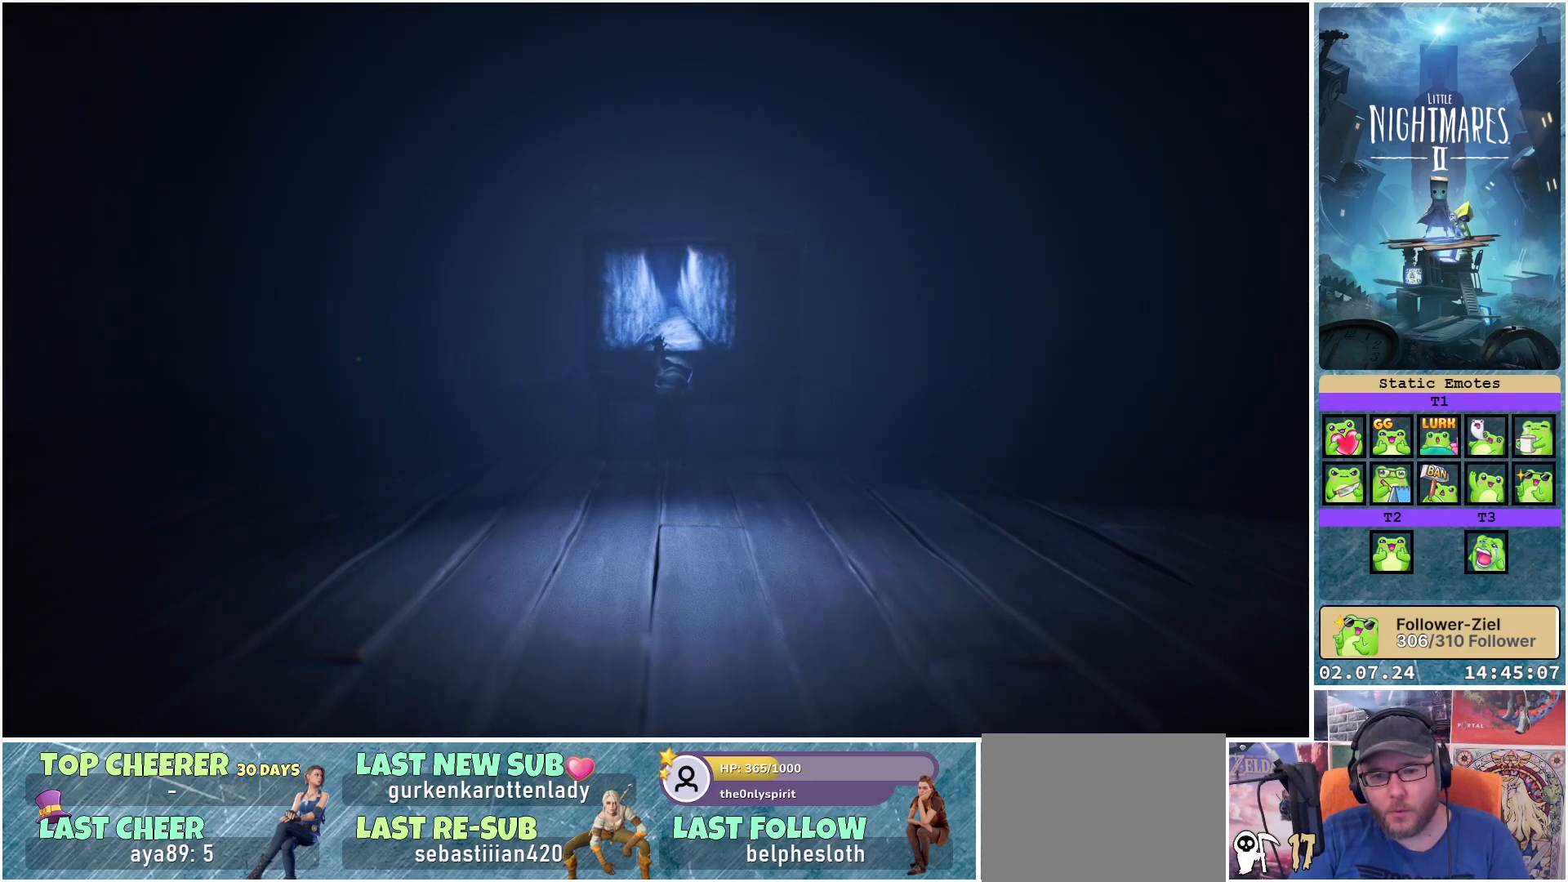
{"buttons": [], "left_stick": "up-right", "right_stick": "center", "events": [[350, "left_stick", "up-right"]]}
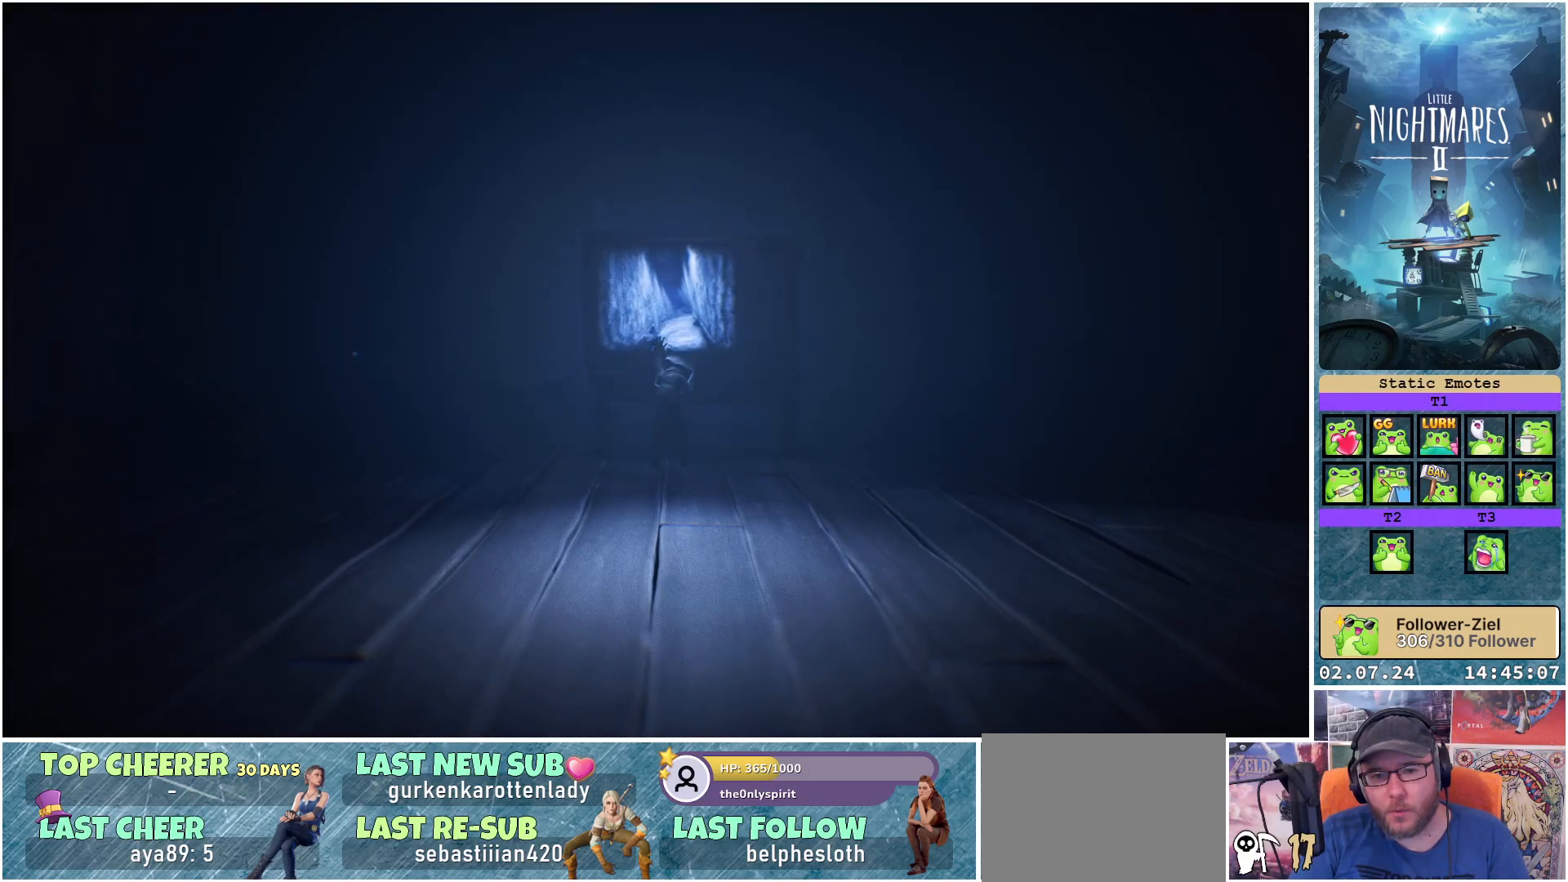
{"buttons": [], "left_stick": "up", "right_stick": "center", "events": [[450, "left_stick", "up"]]}
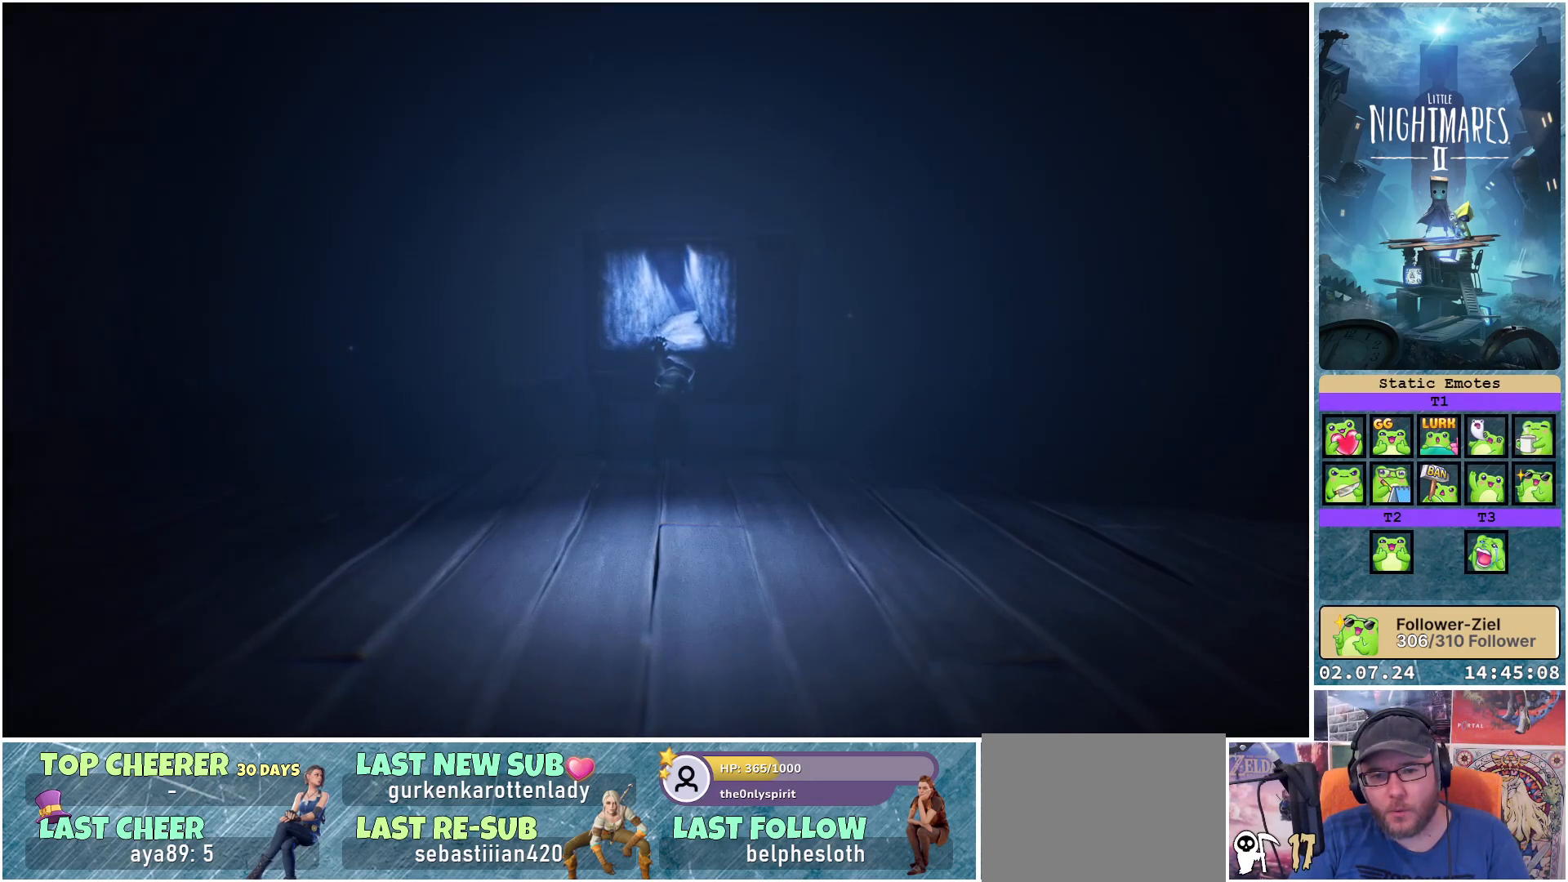
{"buttons": [], "left_stick": "up-left", "right_stick": "center", "events": [[183, "left_stick", "up-left"]]}
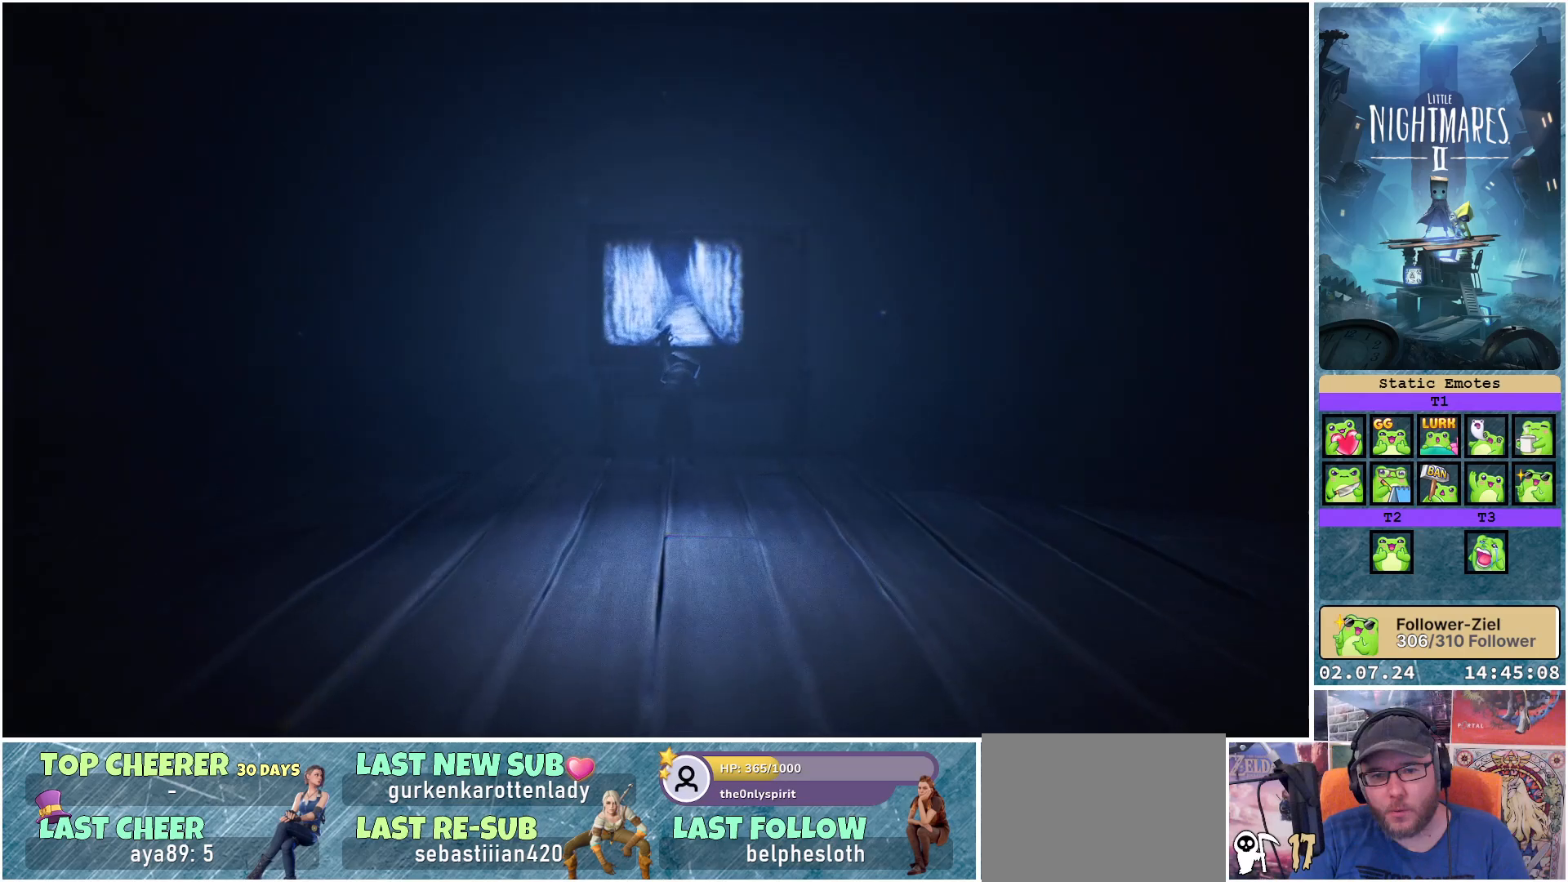
{"buttons": [], "left_stick": "up-left", "right_stick": "center", "events": []}
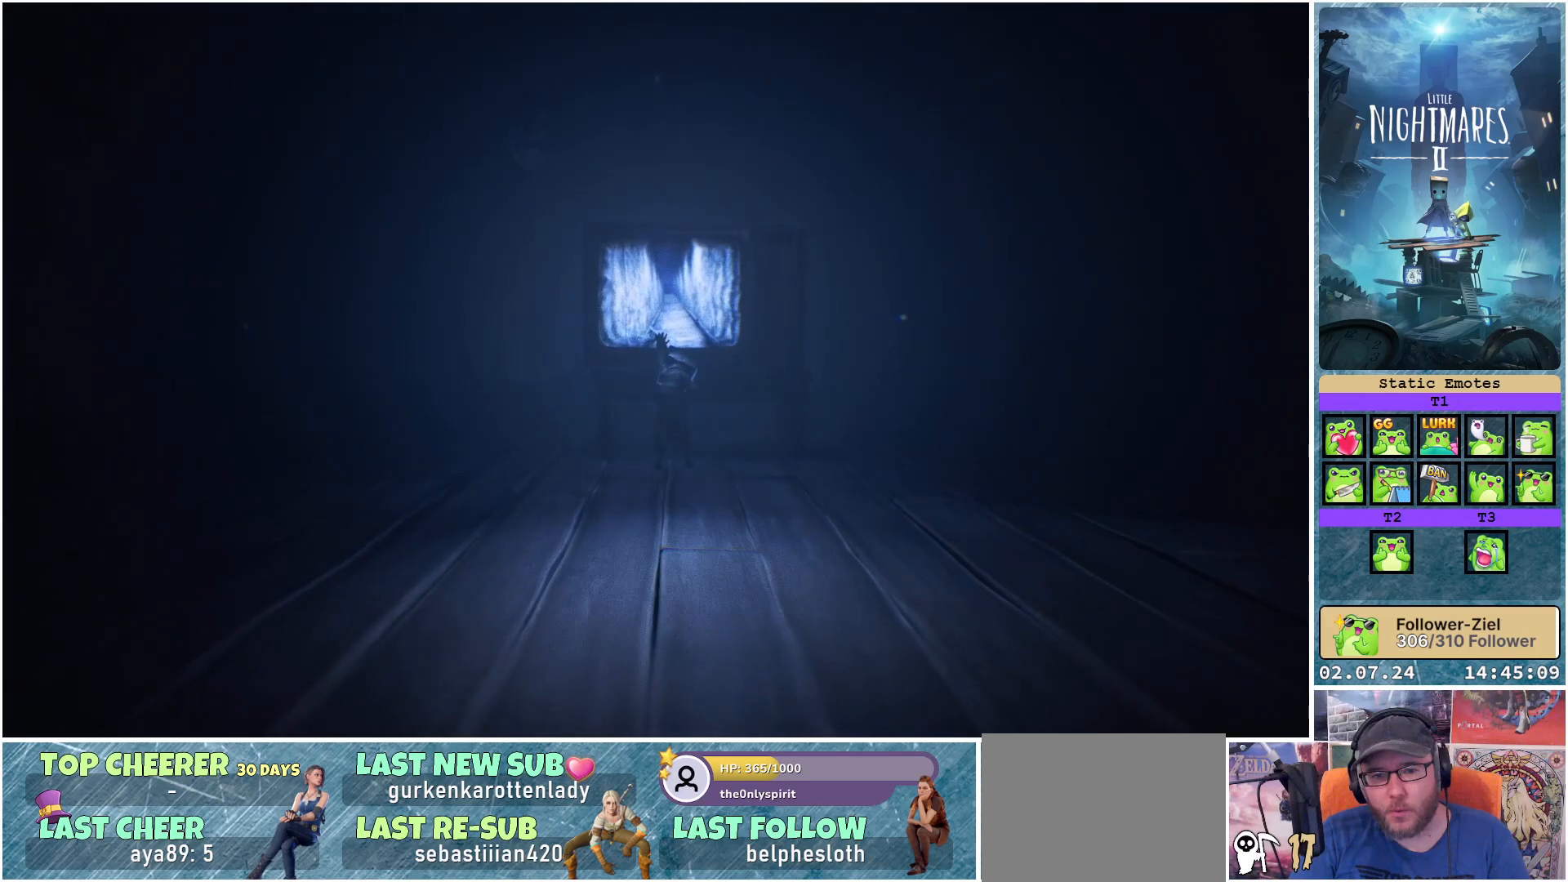
{"buttons": [], "left_stick": "up", "right_stick": "center", "events": [[483, "left_stick", "up"]]}
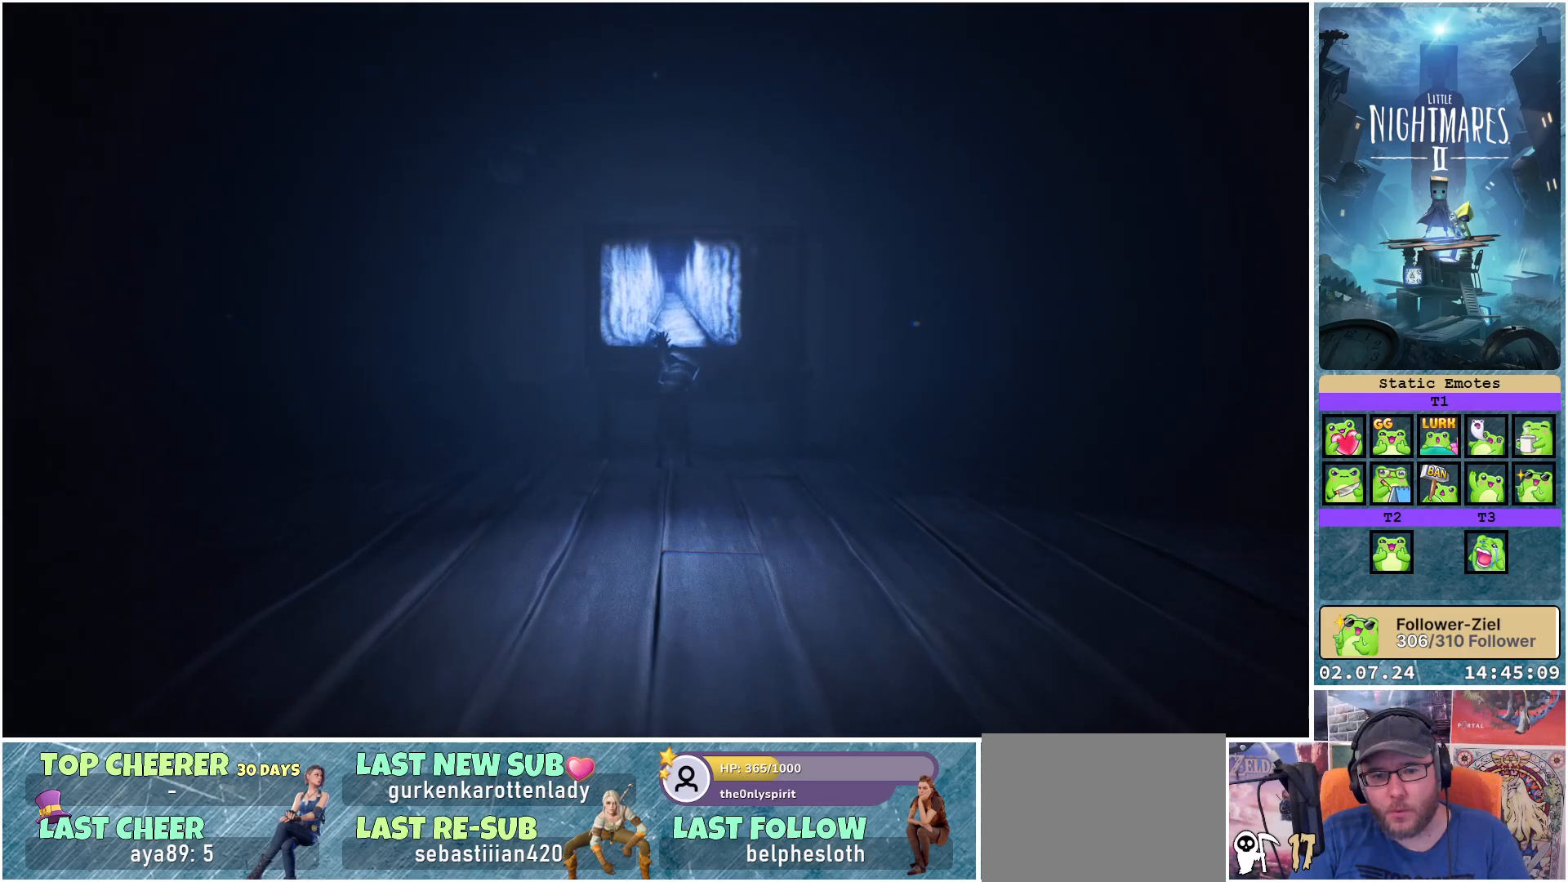
{"buttons": [], "left_stick": "up", "right_stick": "center", "events": []}
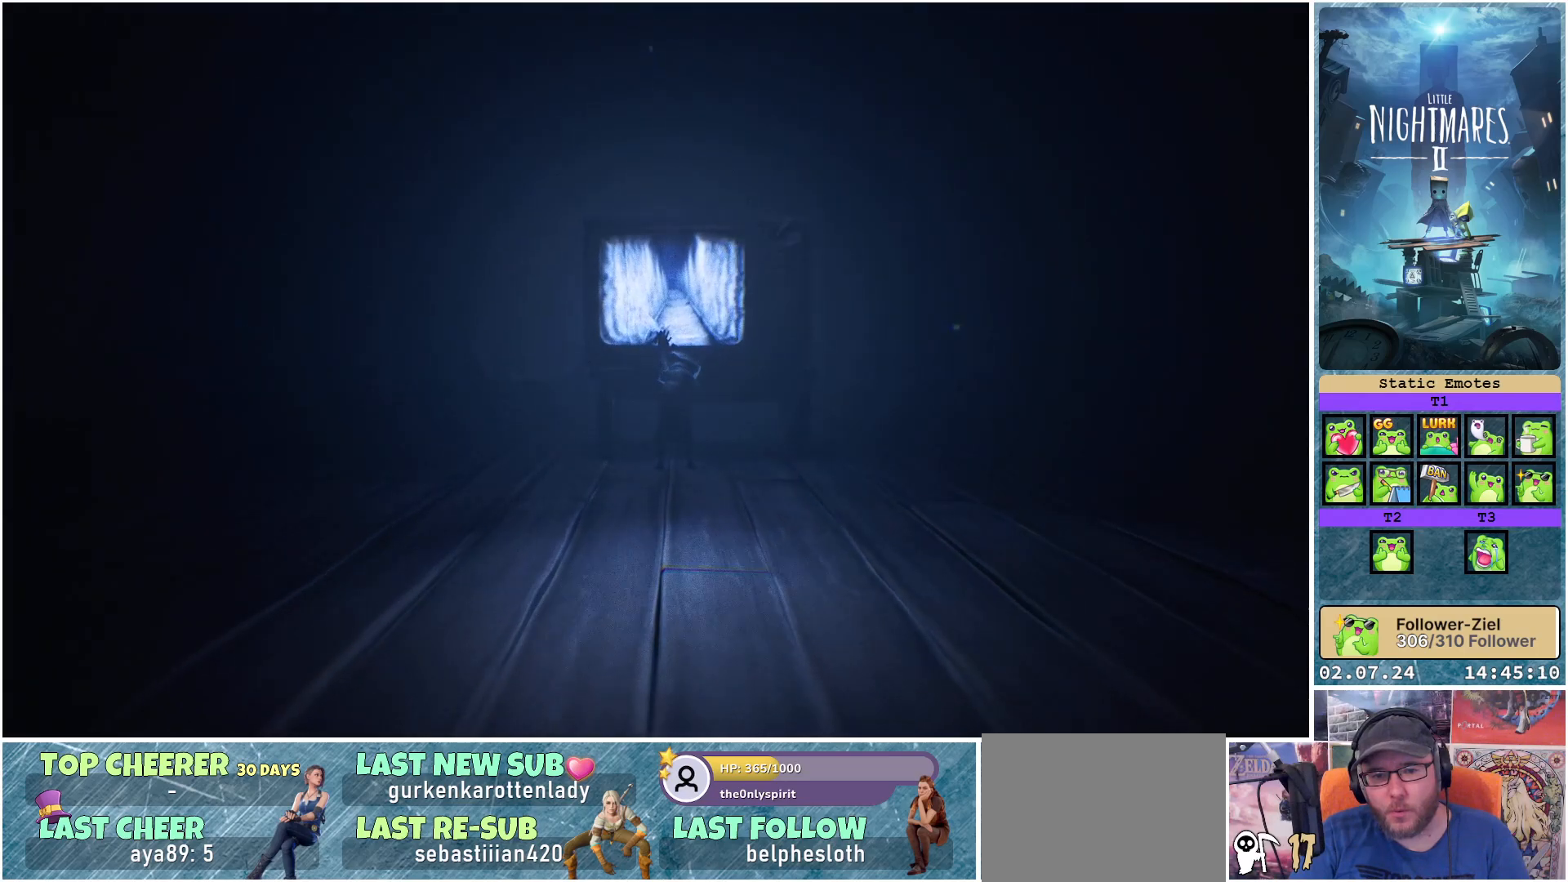
{"buttons": [], "left_stick": "up", "right_stick": "center", "events": []}
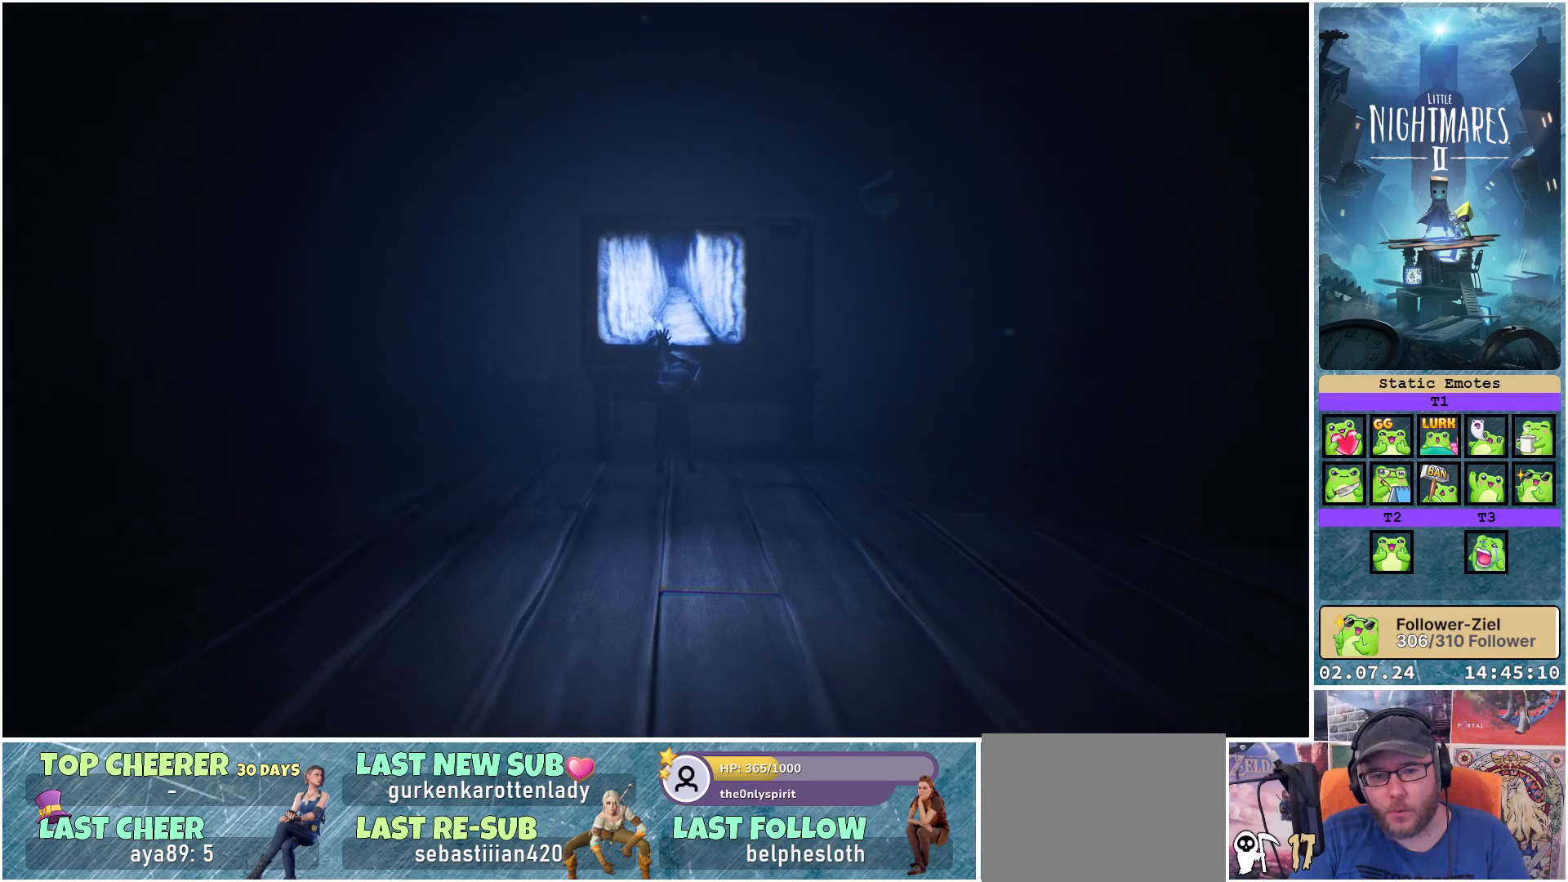
{"buttons": [], "left_stick": "up", "right_stick": "center", "events": []}
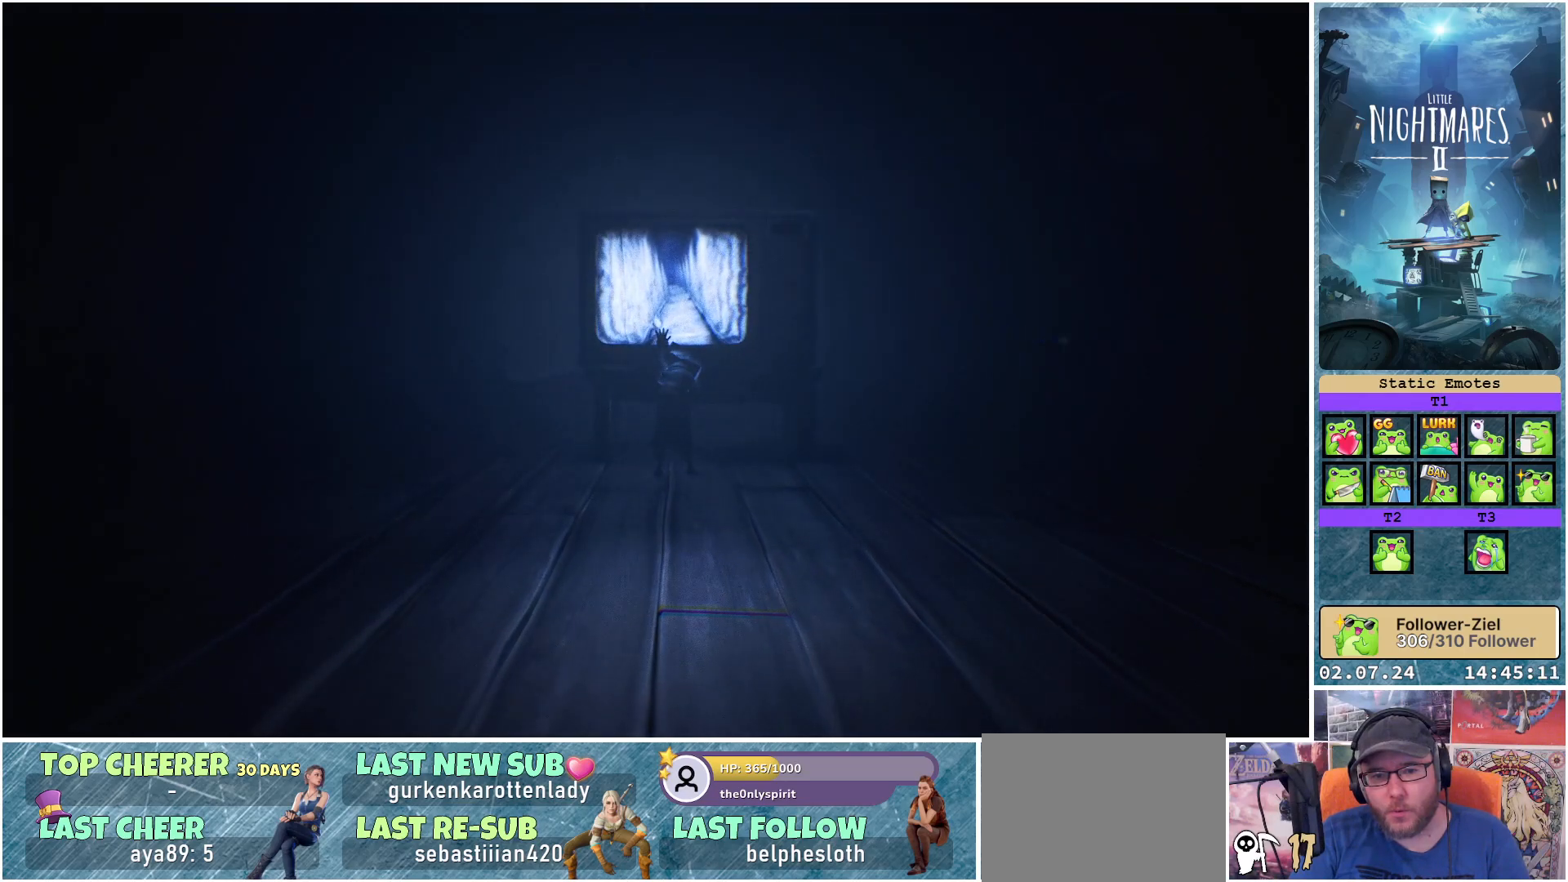
{"buttons": [], "left_stick": "up", "right_stick": "center", "events": []}
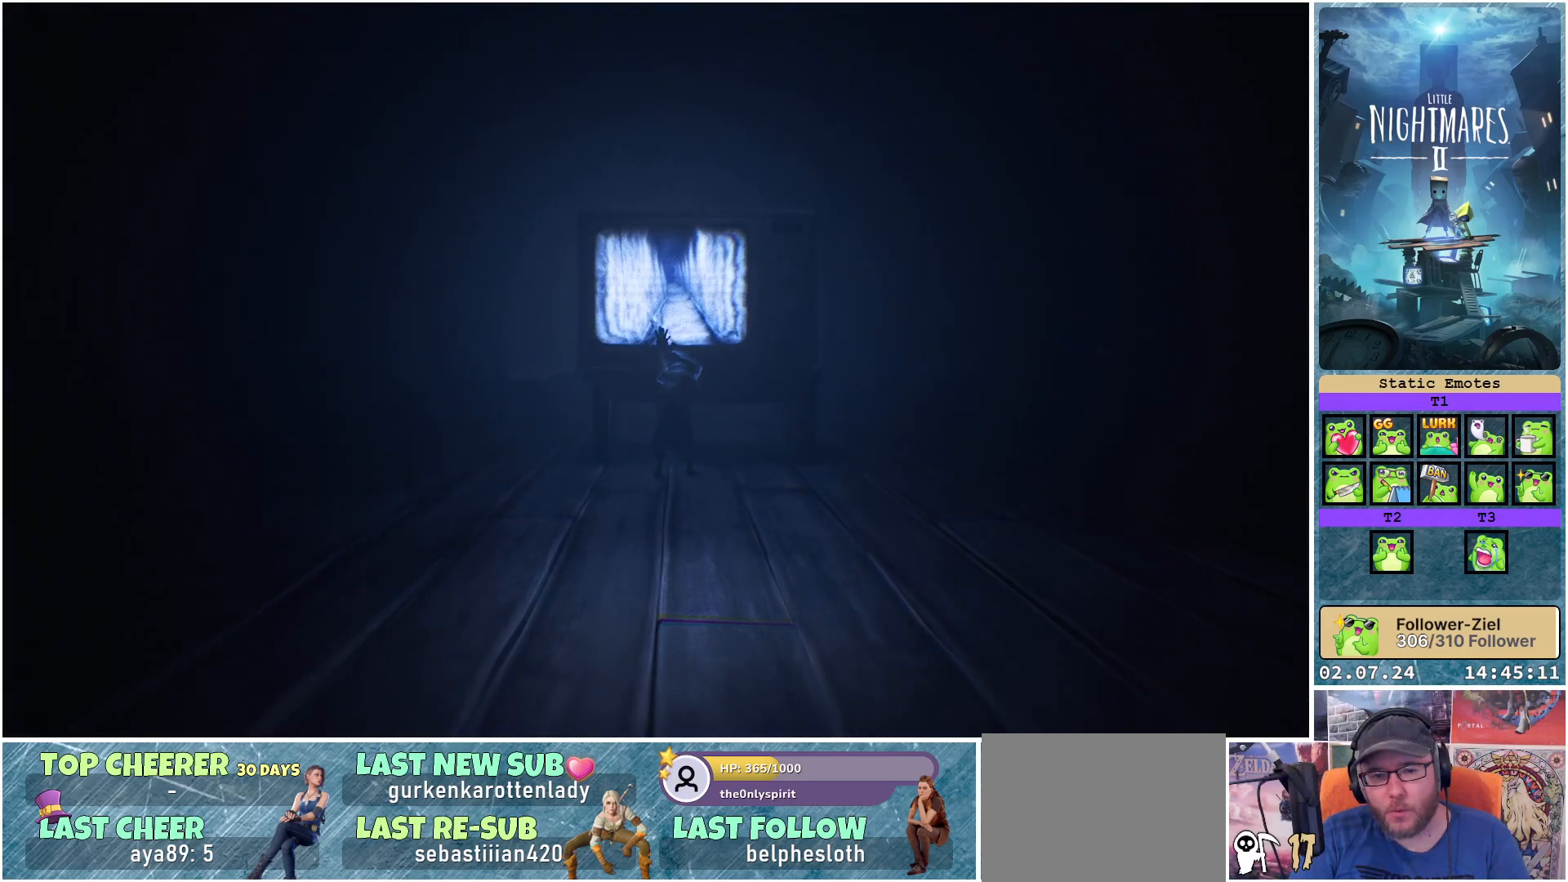
{"buttons": [], "left_stick": "up", "right_stick": "center", "events": []}
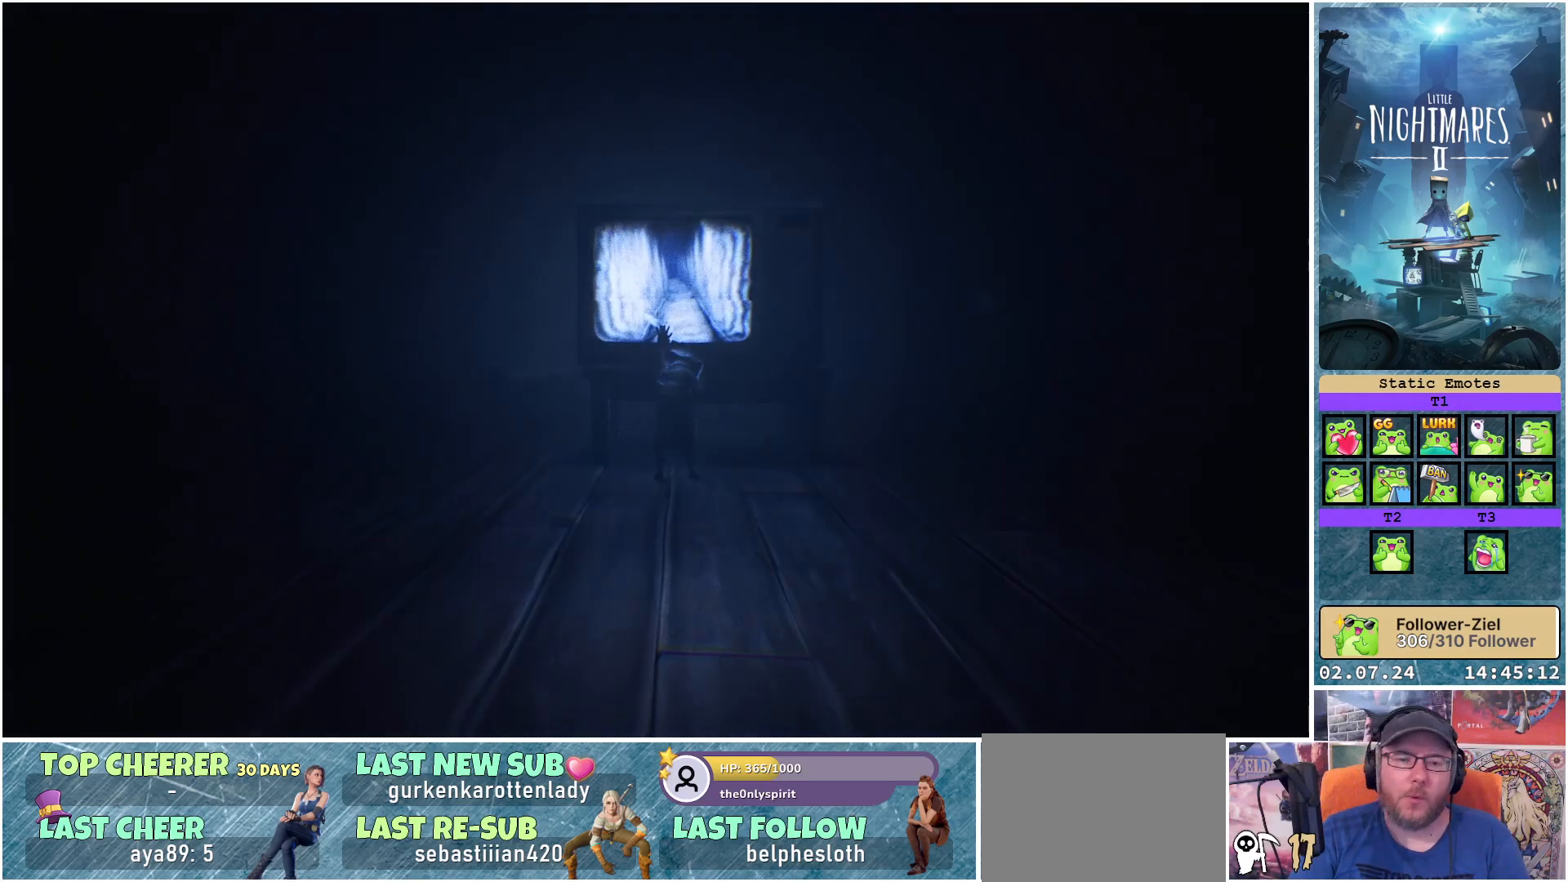
{"buttons": [], "left_stick": "up", "right_stick": "center", "events": []}
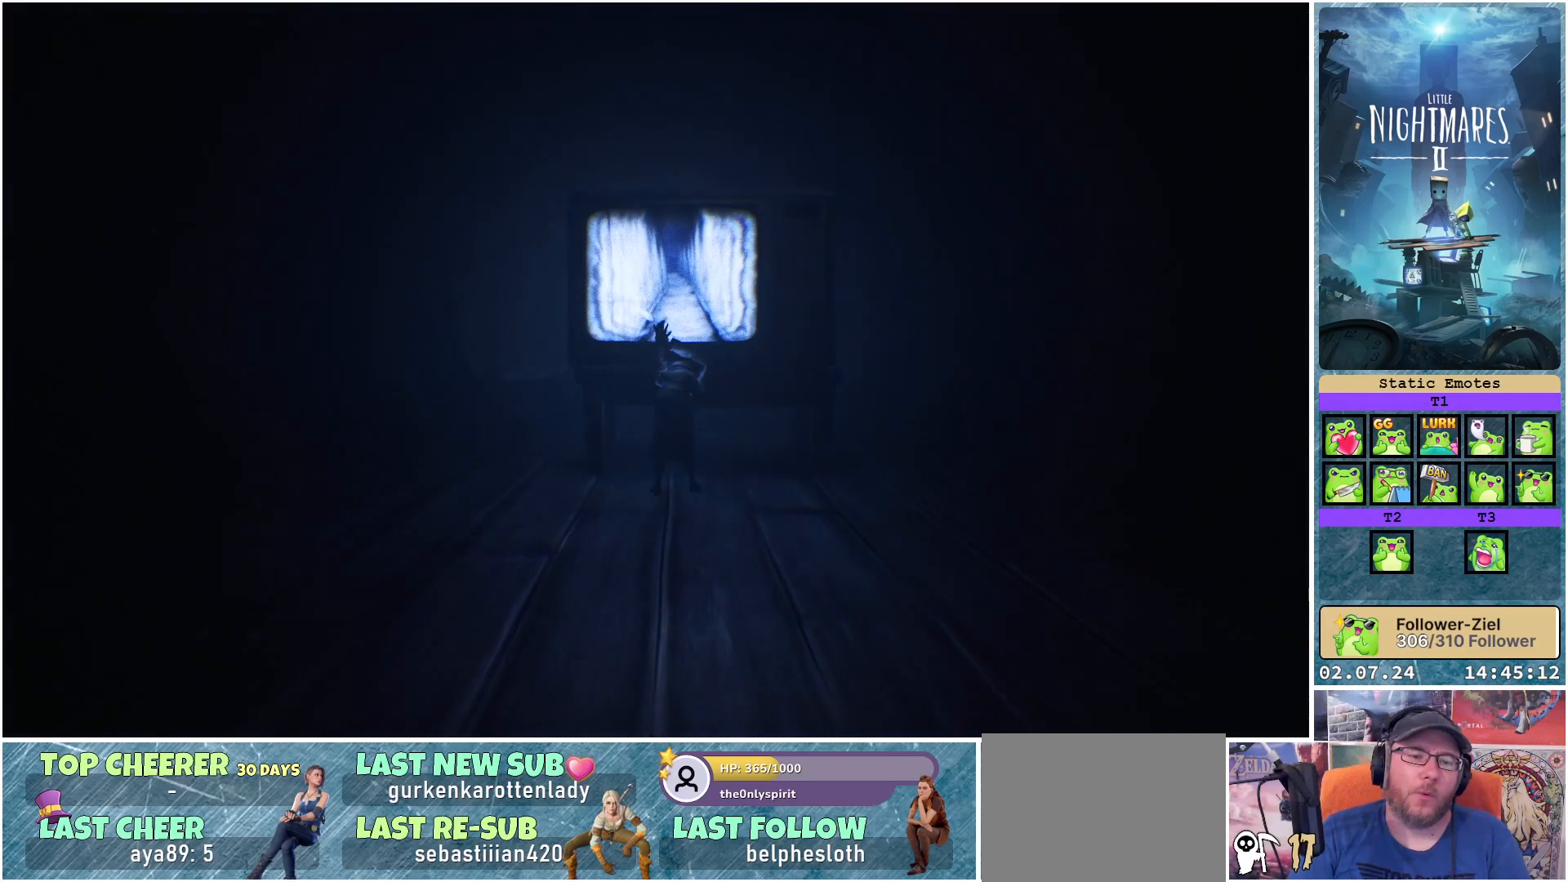
{"buttons": [], "left_stick": "up", "right_stick": "center", "events": []}
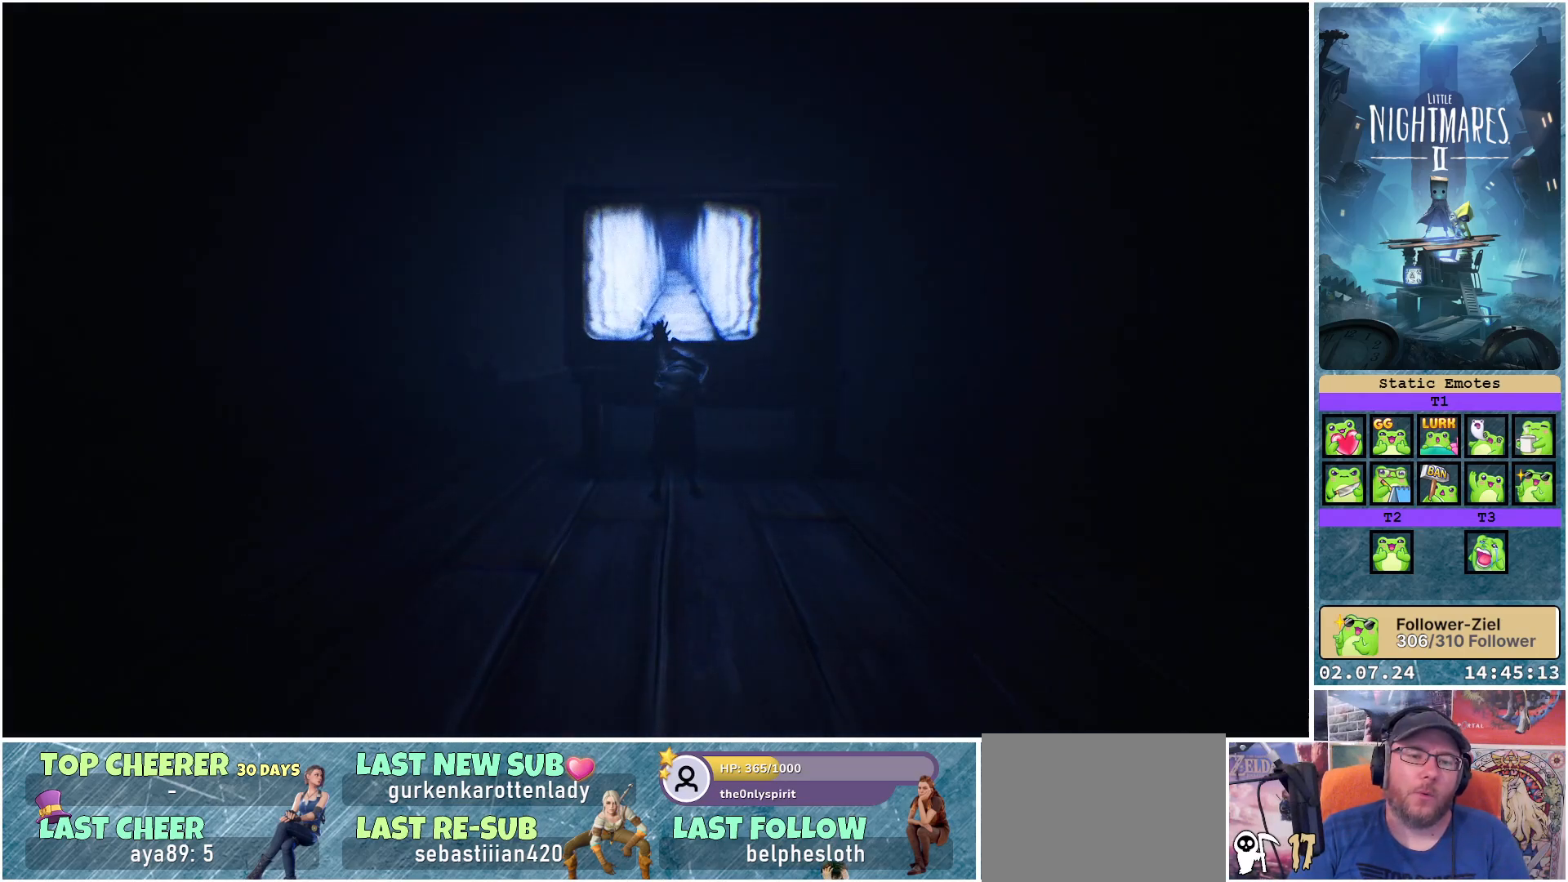
{"buttons": [], "left_stick": "up", "right_stick": "center", "events": []}
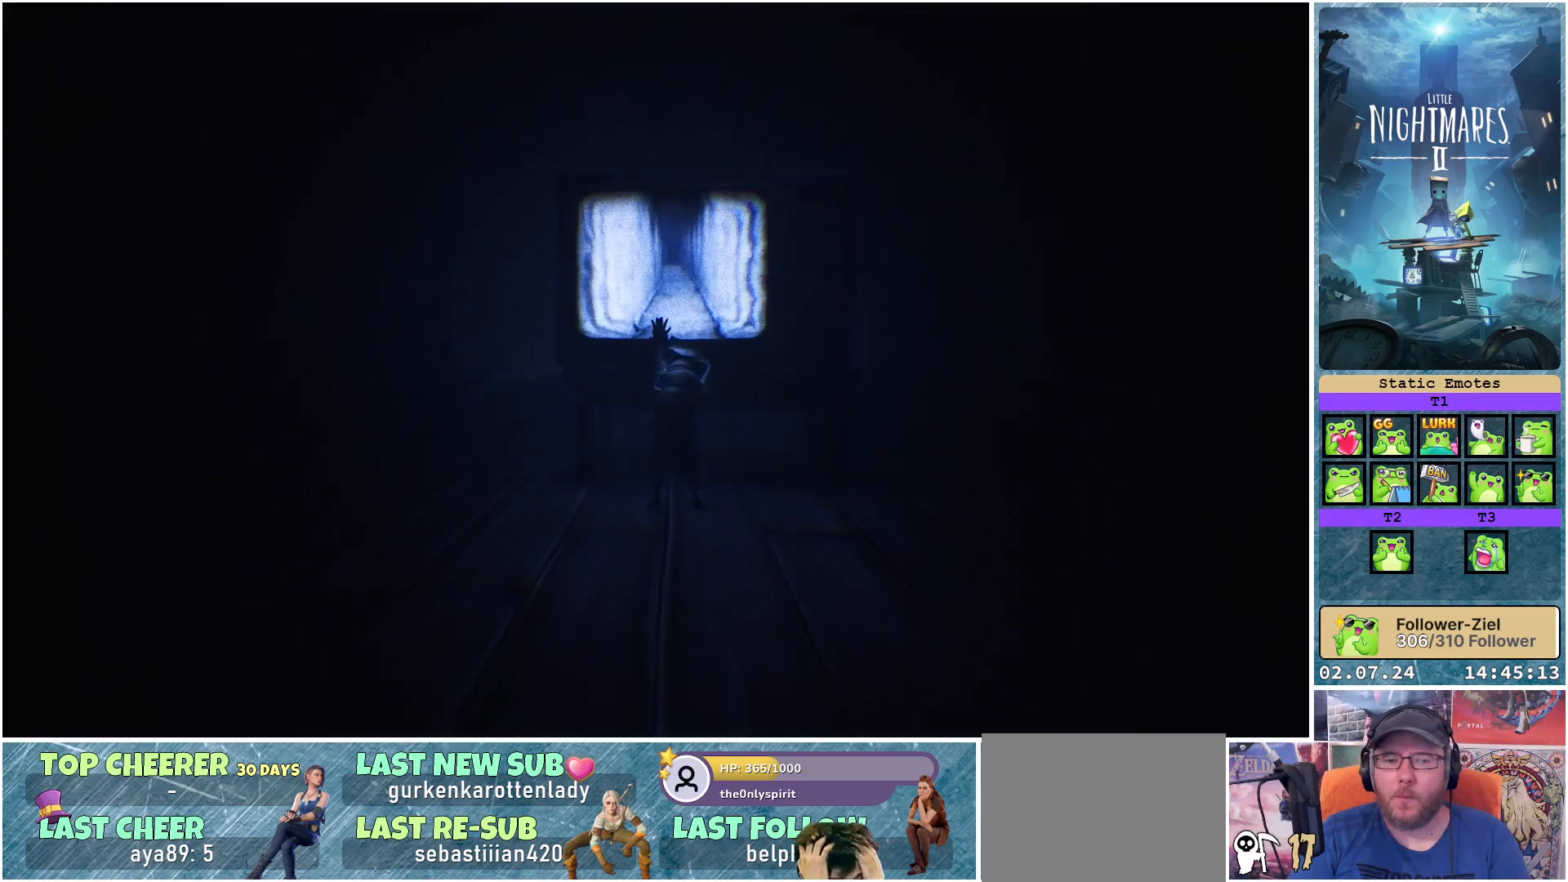
{"buttons": [], "left_stick": "up", "right_stick": "center", "events": []}
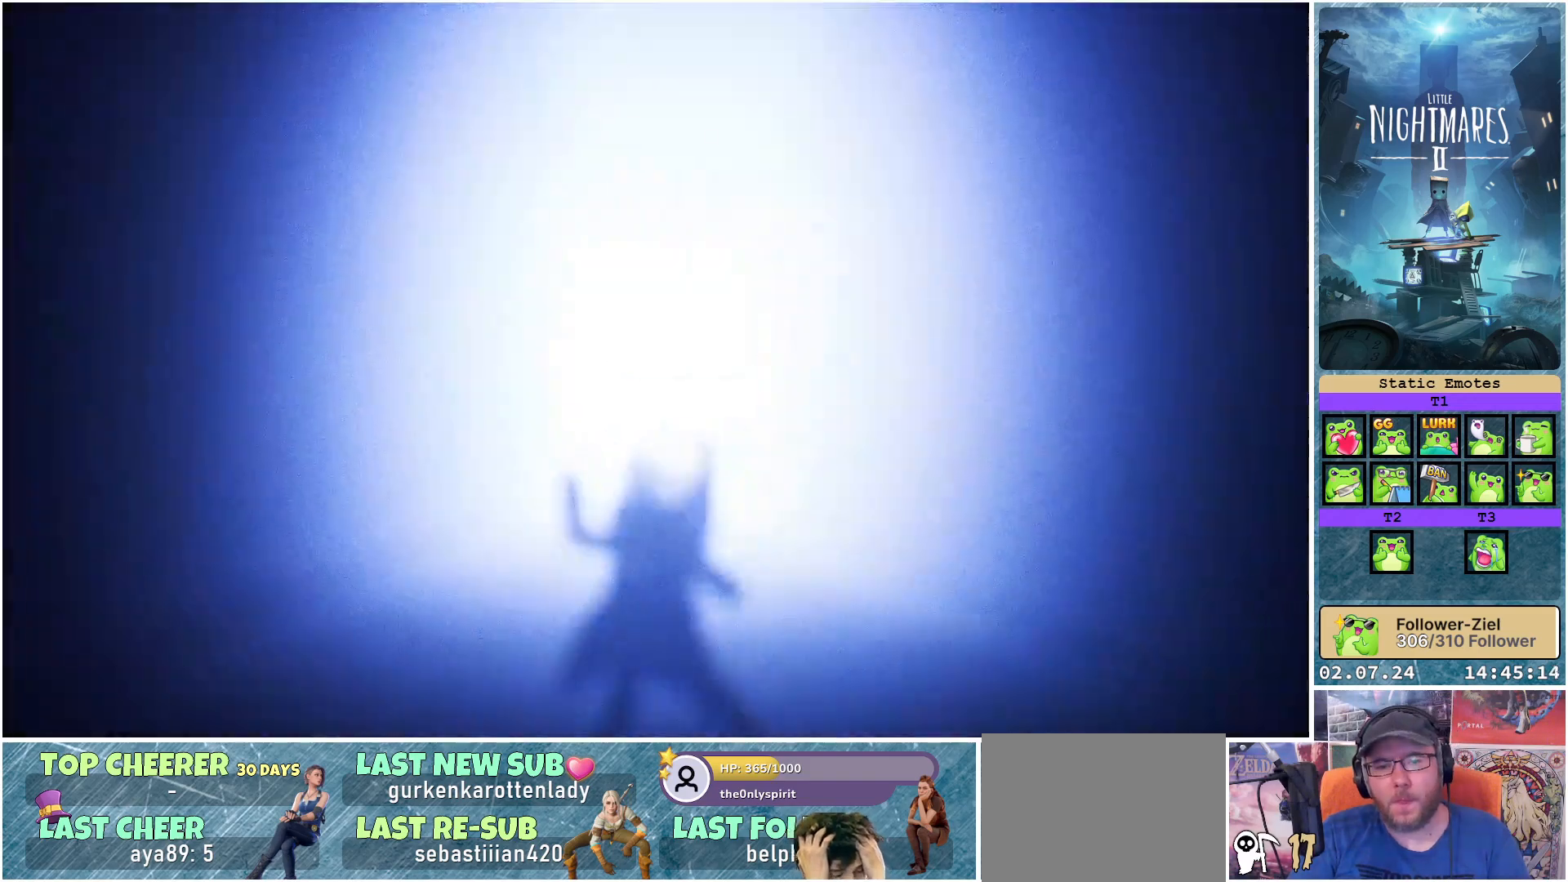
{"buttons": [], "left_stick": "center", "right_stick": "center", "events": [[350, "left_stick", "center"]]}